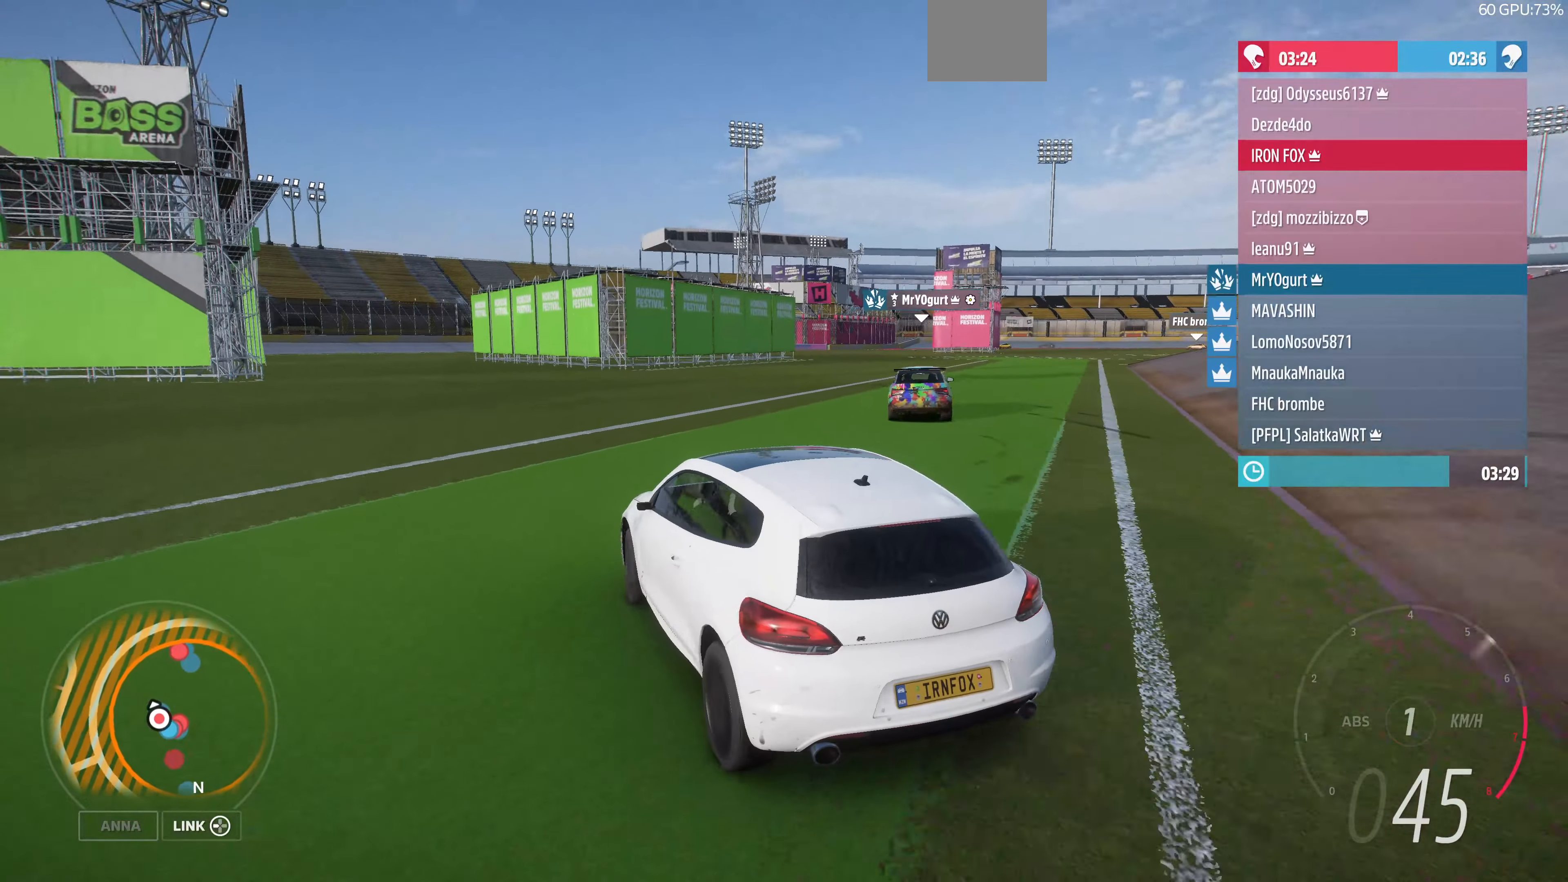
Gameplay with a controller (PlayStation layout); each line is a JSON object with the inputs held at the frame after it. "events" lists button and stick changes between this image and that frame as [ms after this image, input, new state], when the widget could be followed in between.
{"buttons": ["R2"], "left_stick": "right", "right_stick": "up", "events": [[166, "R2", "down"]]}
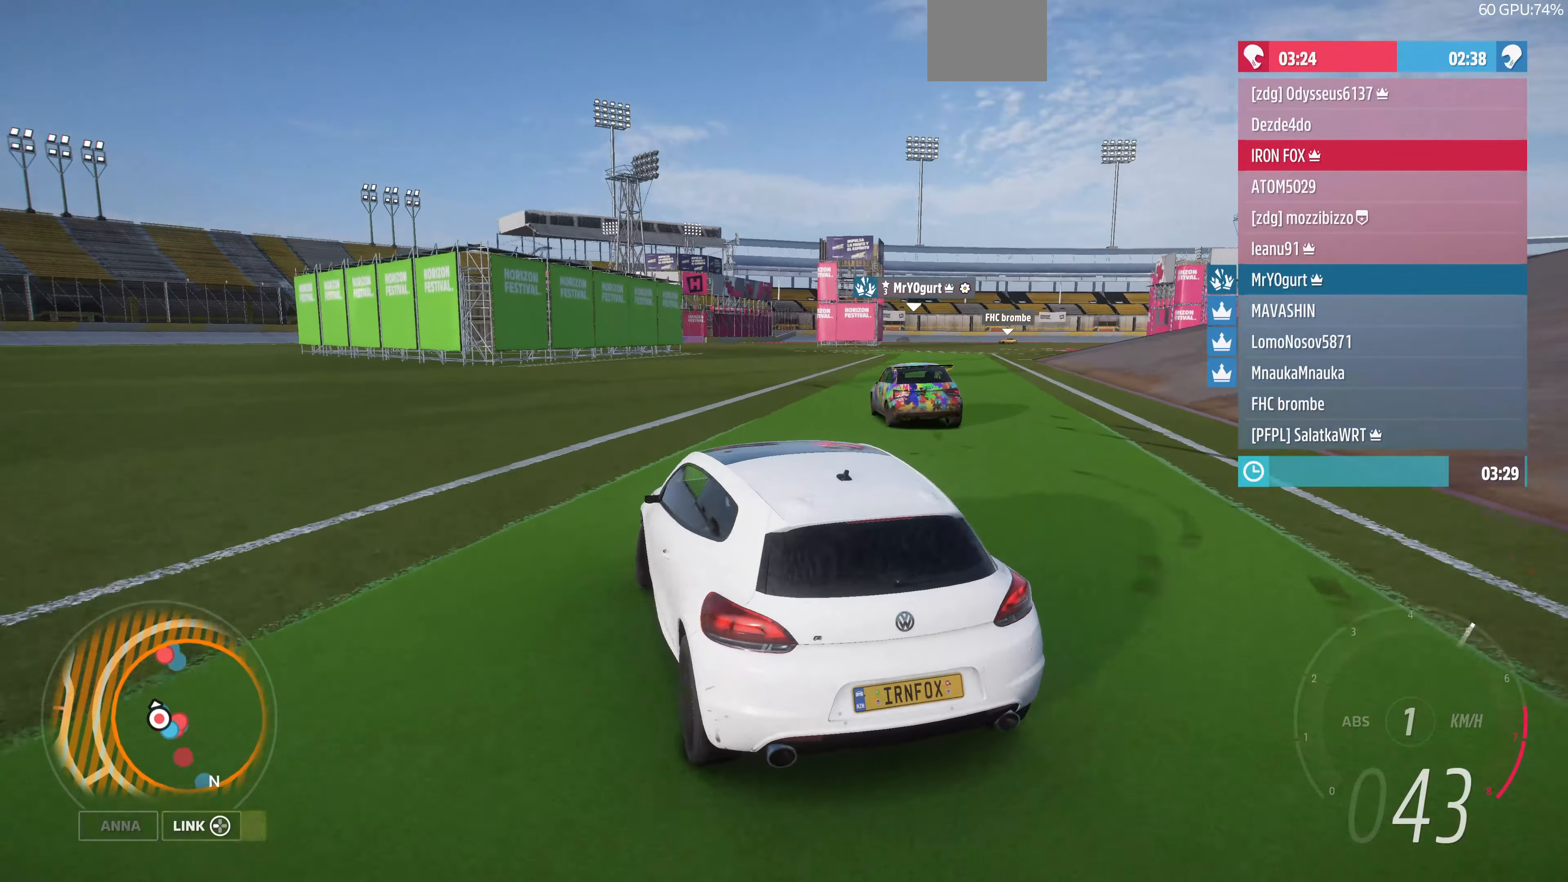
{"buttons": [], "left_stick": "right", "right_stick": "up", "events": [[100, "left_stick", "center"], [233, "left_stick", "up-left"], [333, "left_stick", "up-right"], [400, "left_stick", "right"], [466, "R2", "up"]]}
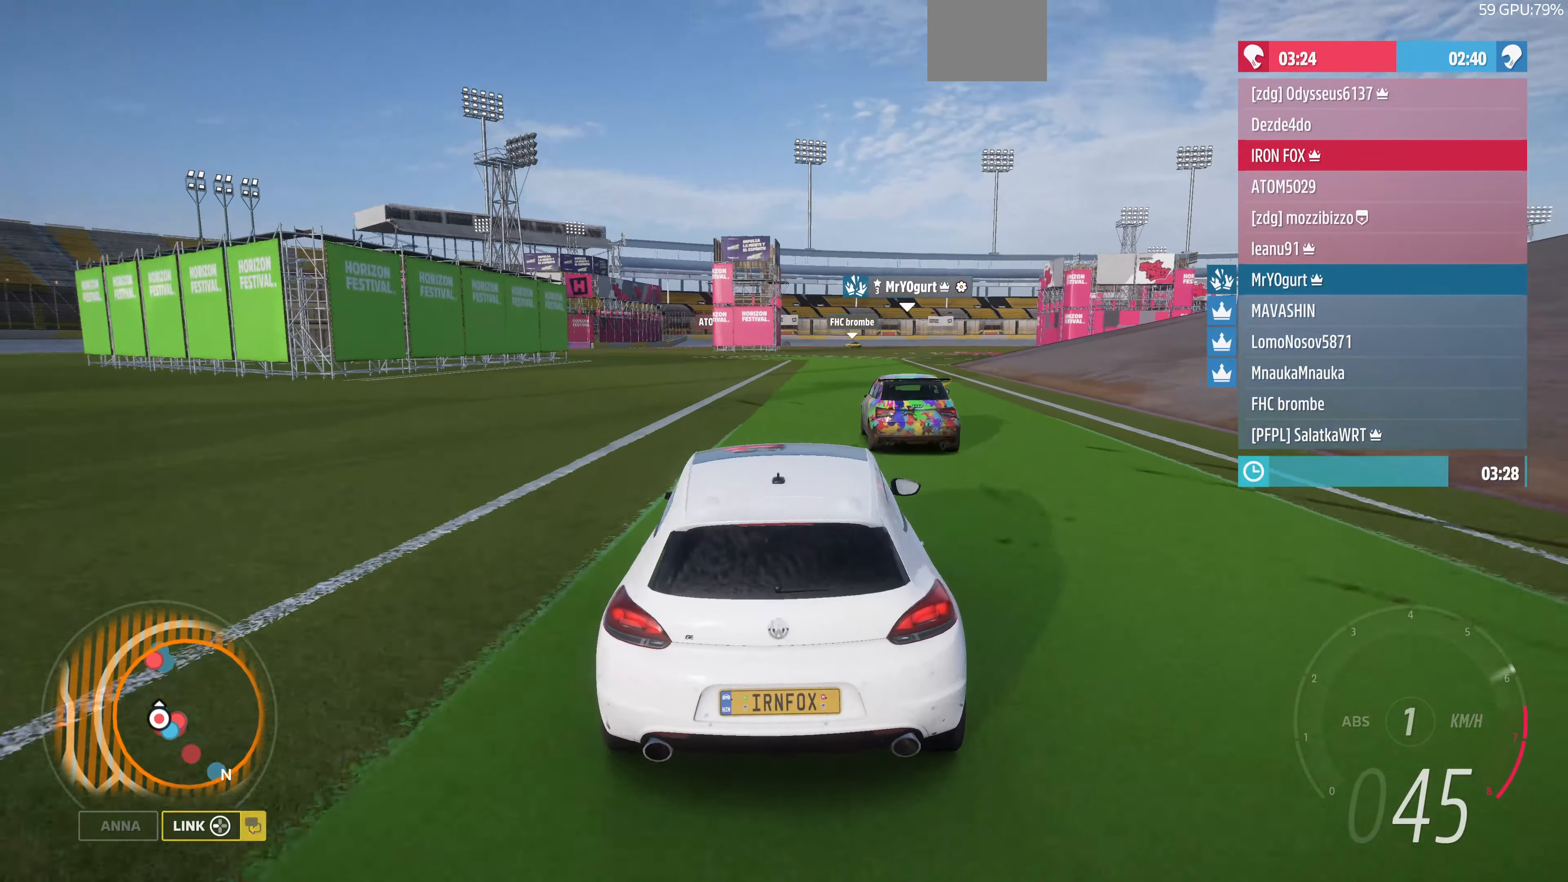
{"buttons": ["R2"], "left_stick": "up-right", "right_stick": "up", "events": [[233, "R2", "down"], [333, "left_stick", "up-left"], [466, "left_stick", "up-right"]]}
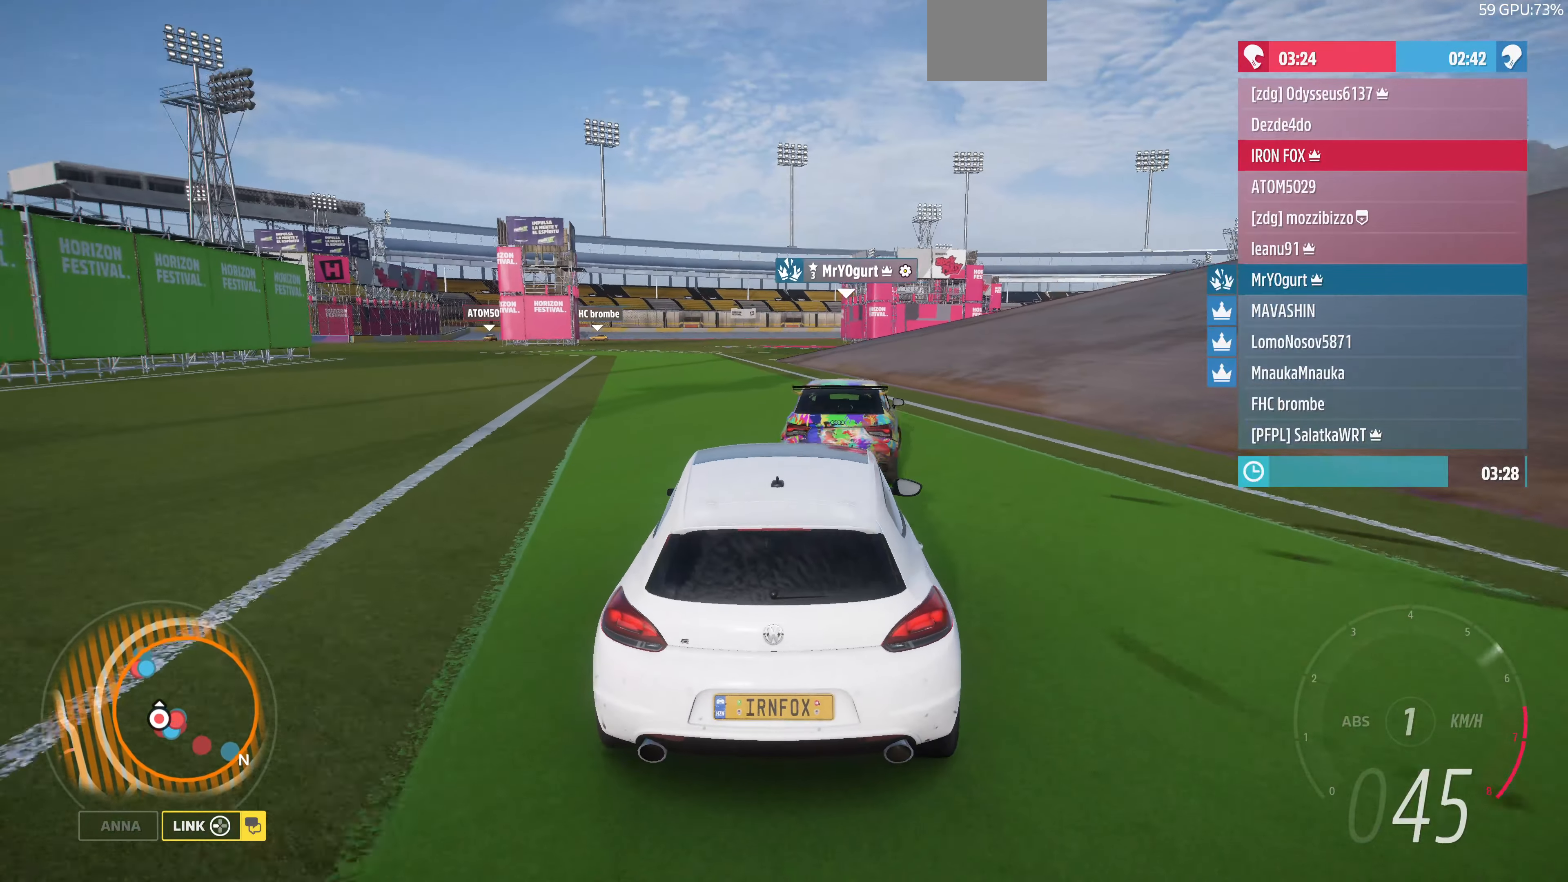
{"buttons": ["R2"], "left_stick": "up-left", "right_stick": "up", "events": [[333, "left_stick", "up-left"]]}
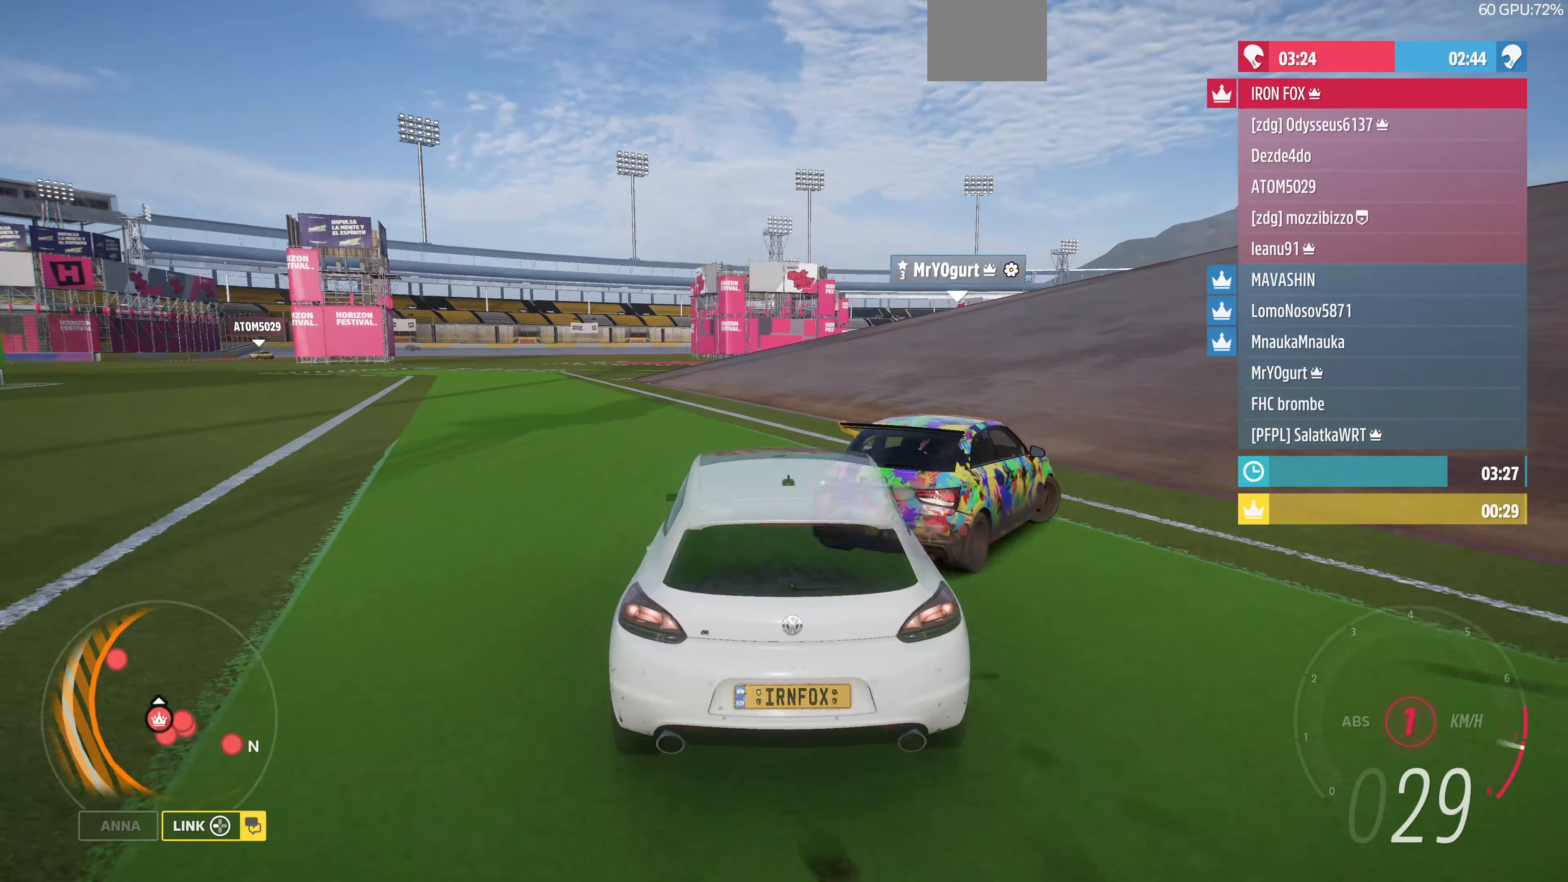
{"buttons": ["R2"], "left_stick": "center", "right_stick": "up", "events": [[300, "left_stick", "center"]]}
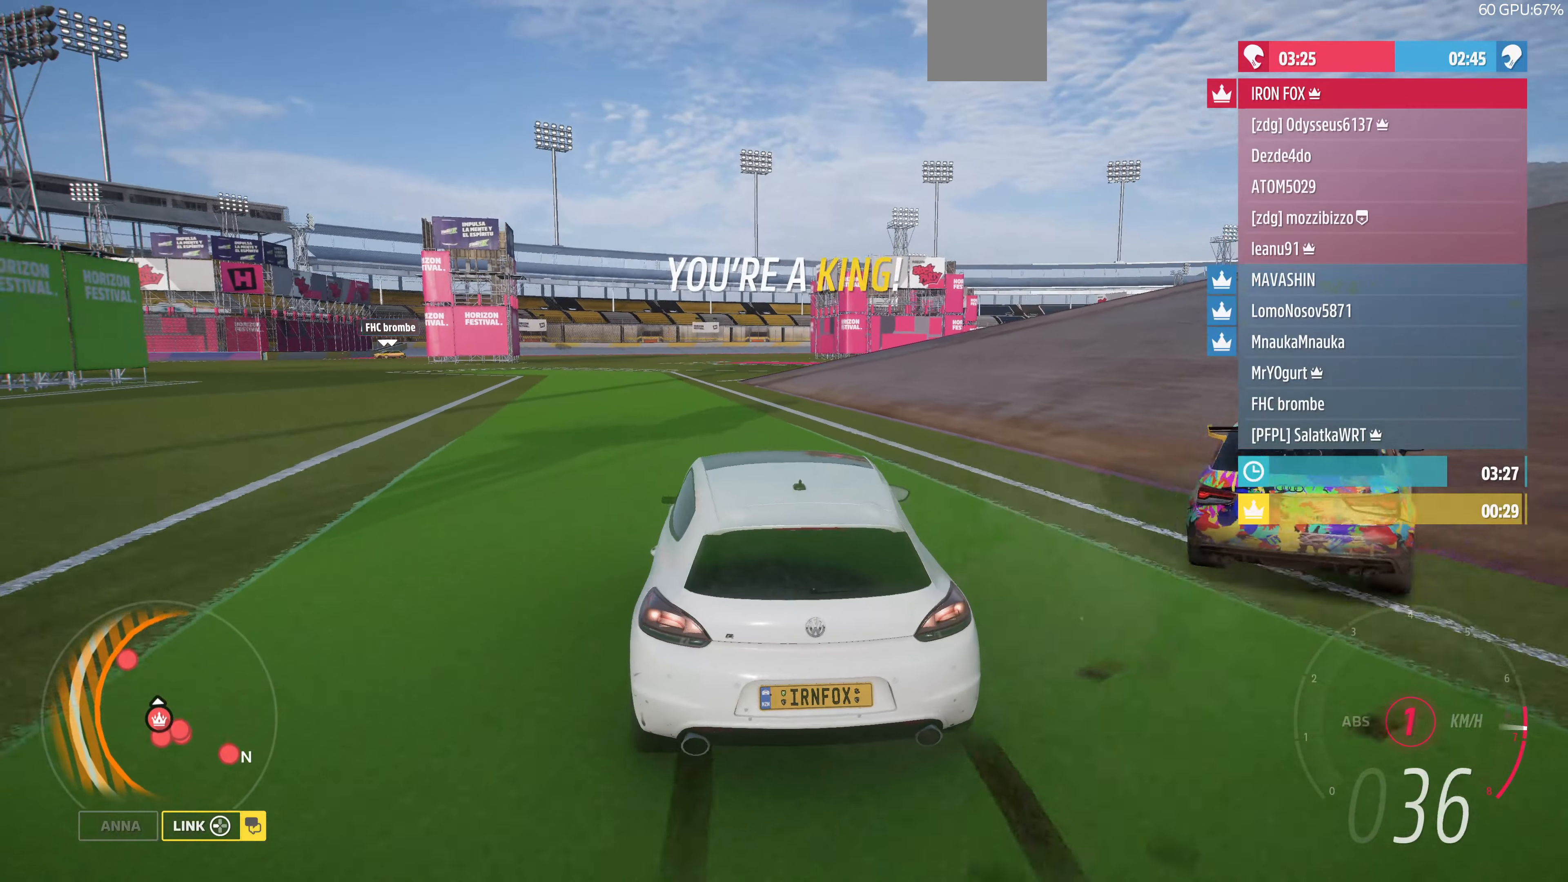
{"buttons": ["R2"], "left_stick": "up-left", "right_stick": "center", "events": [[66, "right_stick", "center"], [100, "left_stick", "right"], [400, "left_stick", "up-left"]]}
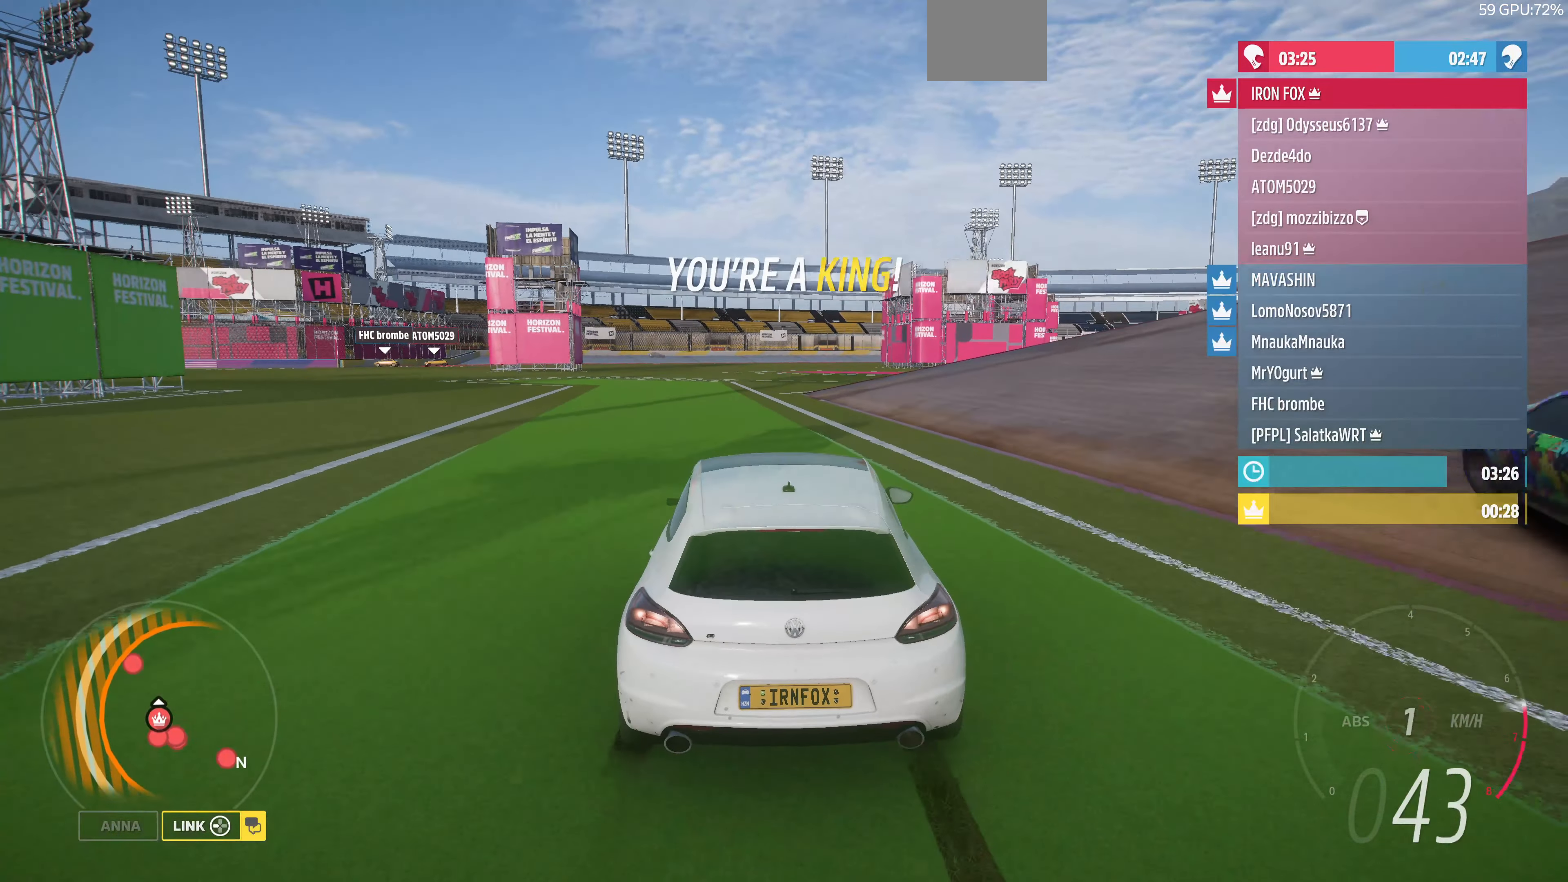
{"buttons": ["R2"], "left_stick": "center", "right_stick": "center", "events": [[333, "left_stick", "center"]]}
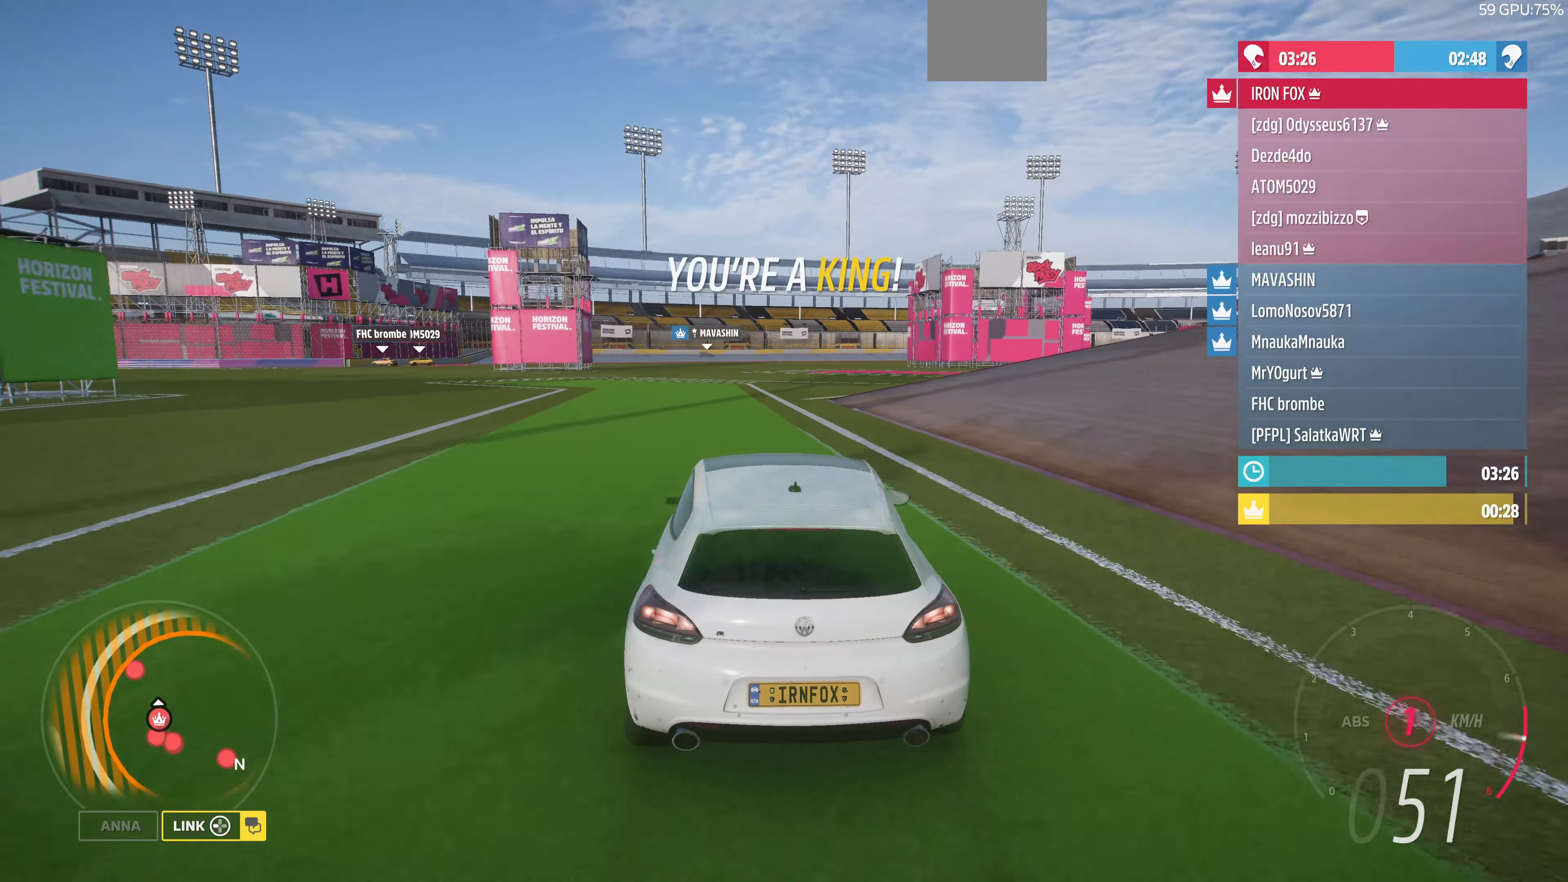
{"buttons": ["R2"], "left_stick": "center", "right_stick": "center", "events": [[33, "left_stick", "left"], [200, "left_stick", "center"], [266, "left_stick", "left"], [433, "left_stick", "center"]]}
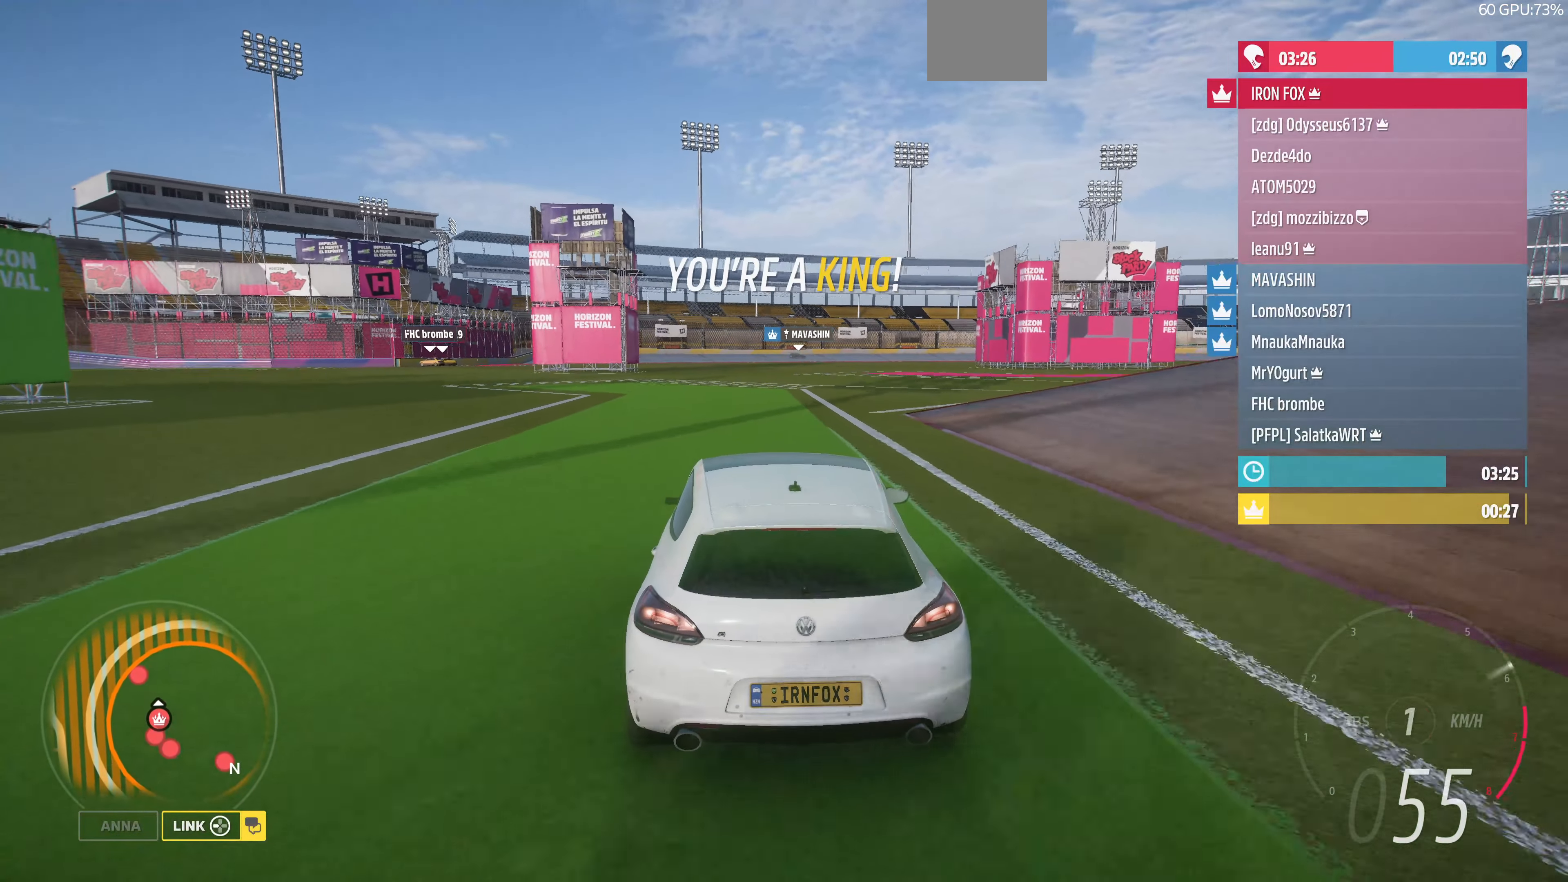
{"buttons": ["R2"], "left_stick": "center", "right_stick": "center", "events": []}
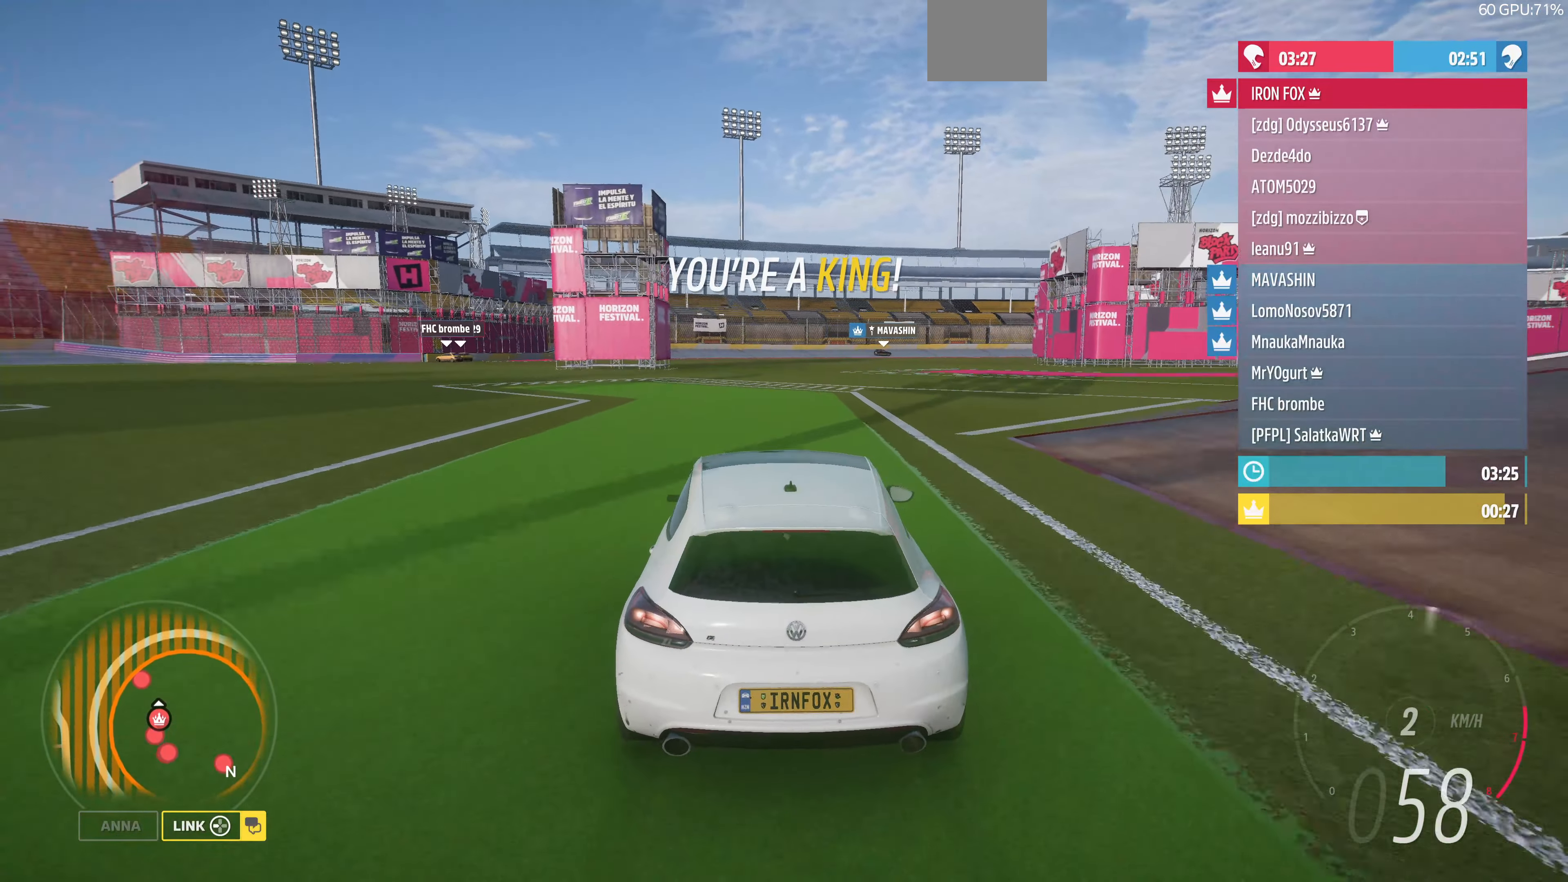
{"buttons": ["R2"], "left_stick": "right", "right_stick": "down", "events": [[334, "left_stick", "right"], [467, "right_stick", "down"]]}
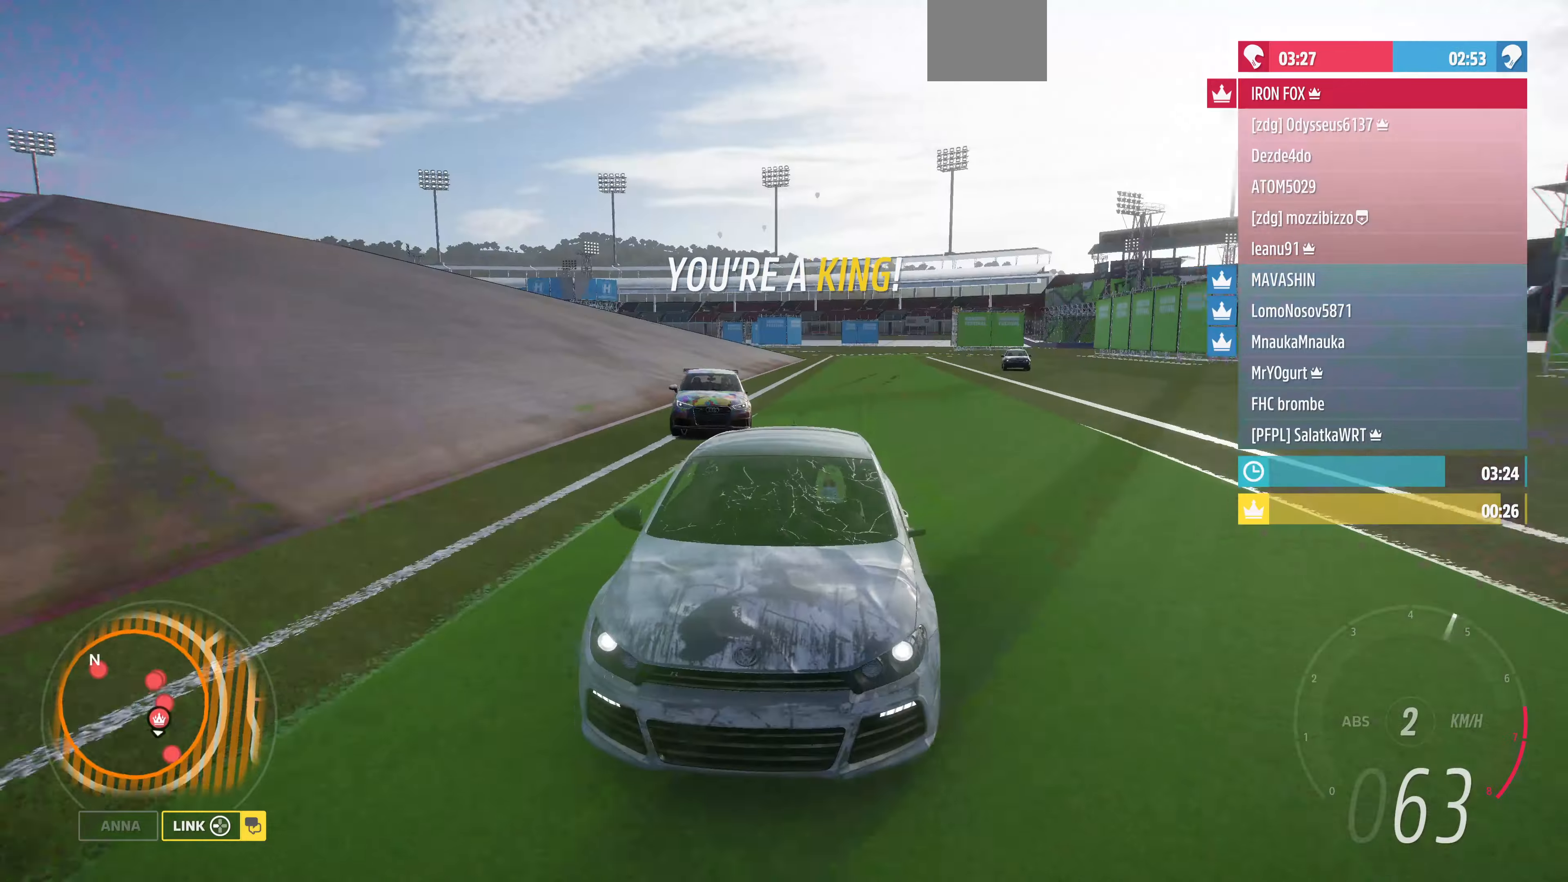
{"buttons": ["R2"], "left_stick": "up-right", "right_stick": "down-right", "events": [[67, "right_stick", "down-right"], [100, "left_stick", "center"], [400, "left_stick", "right"], [500, "left_stick", "up-right"]]}
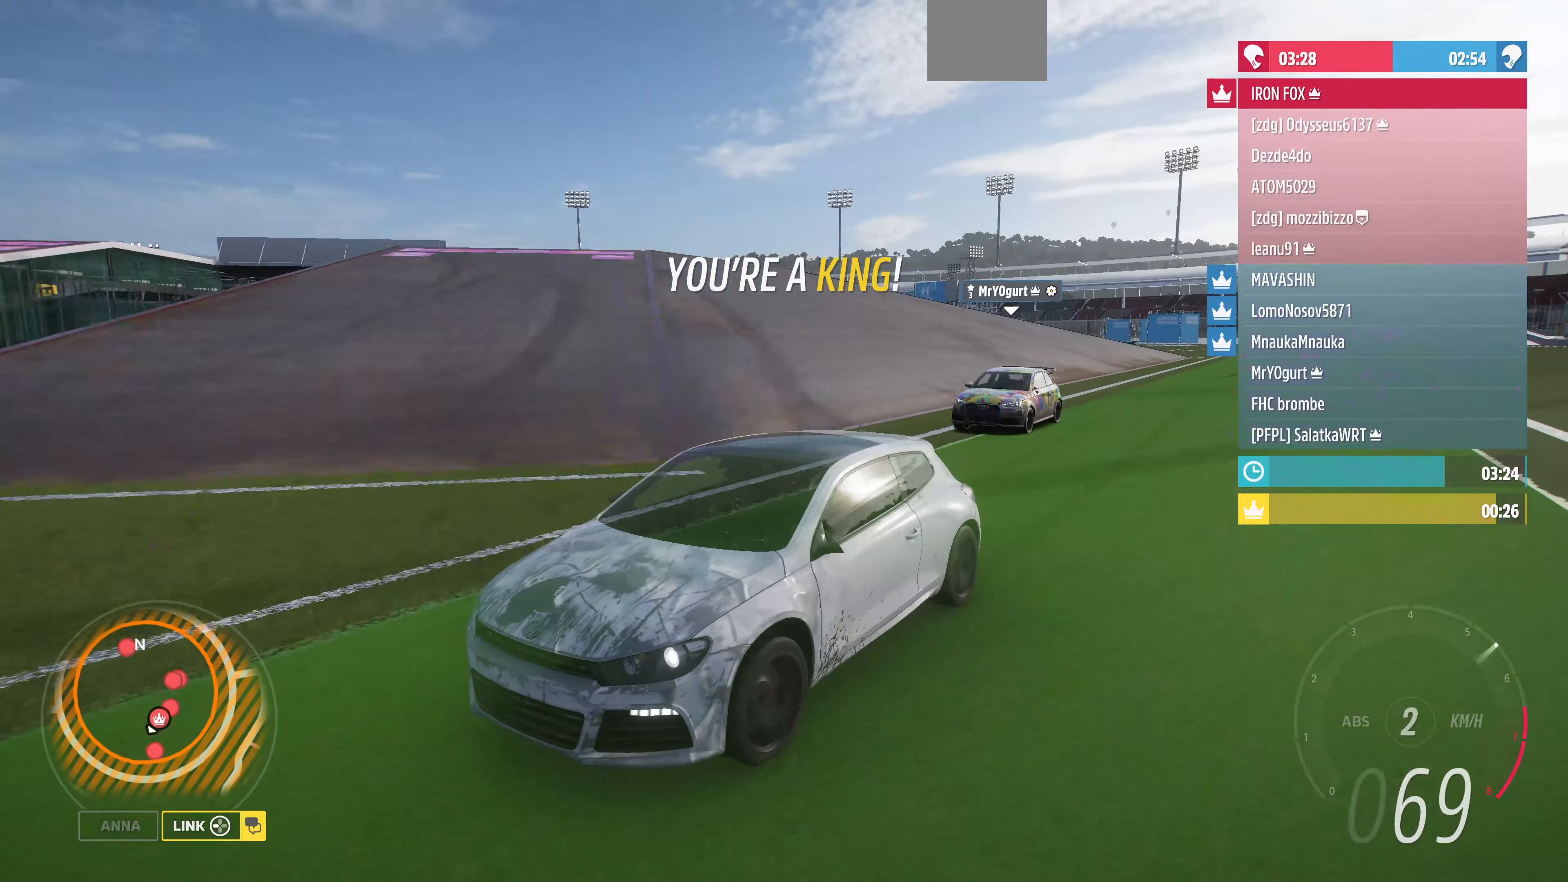
{"buttons": ["R2"], "left_stick": "up-right", "right_stick": "down-right", "events": []}
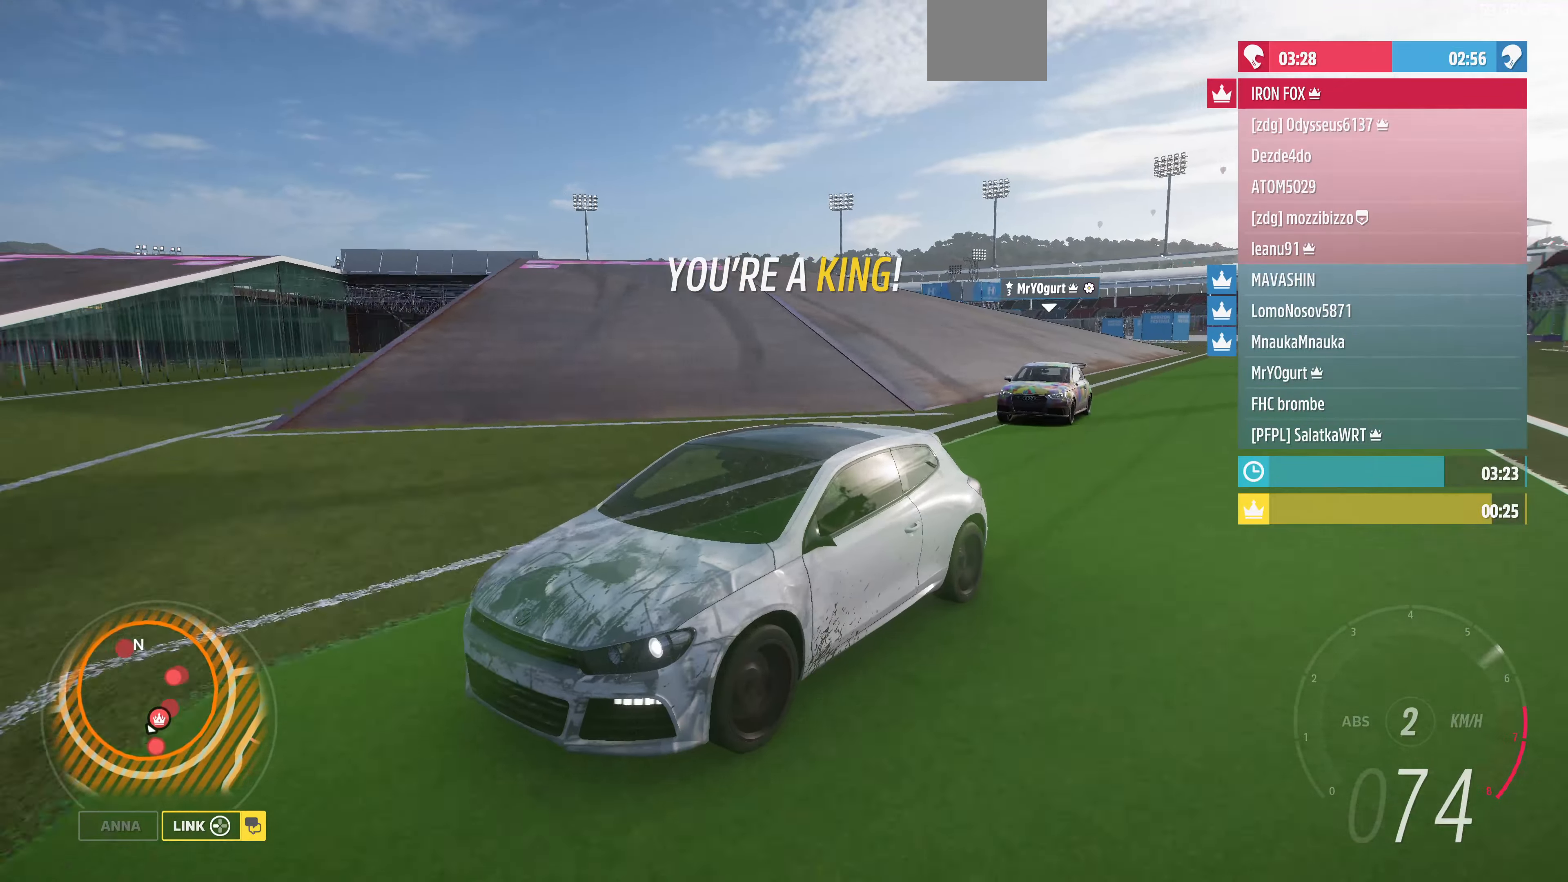
{"buttons": ["R2"], "left_stick": "up-right", "right_stick": "center", "events": [[100, "right_stick", "center"]]}
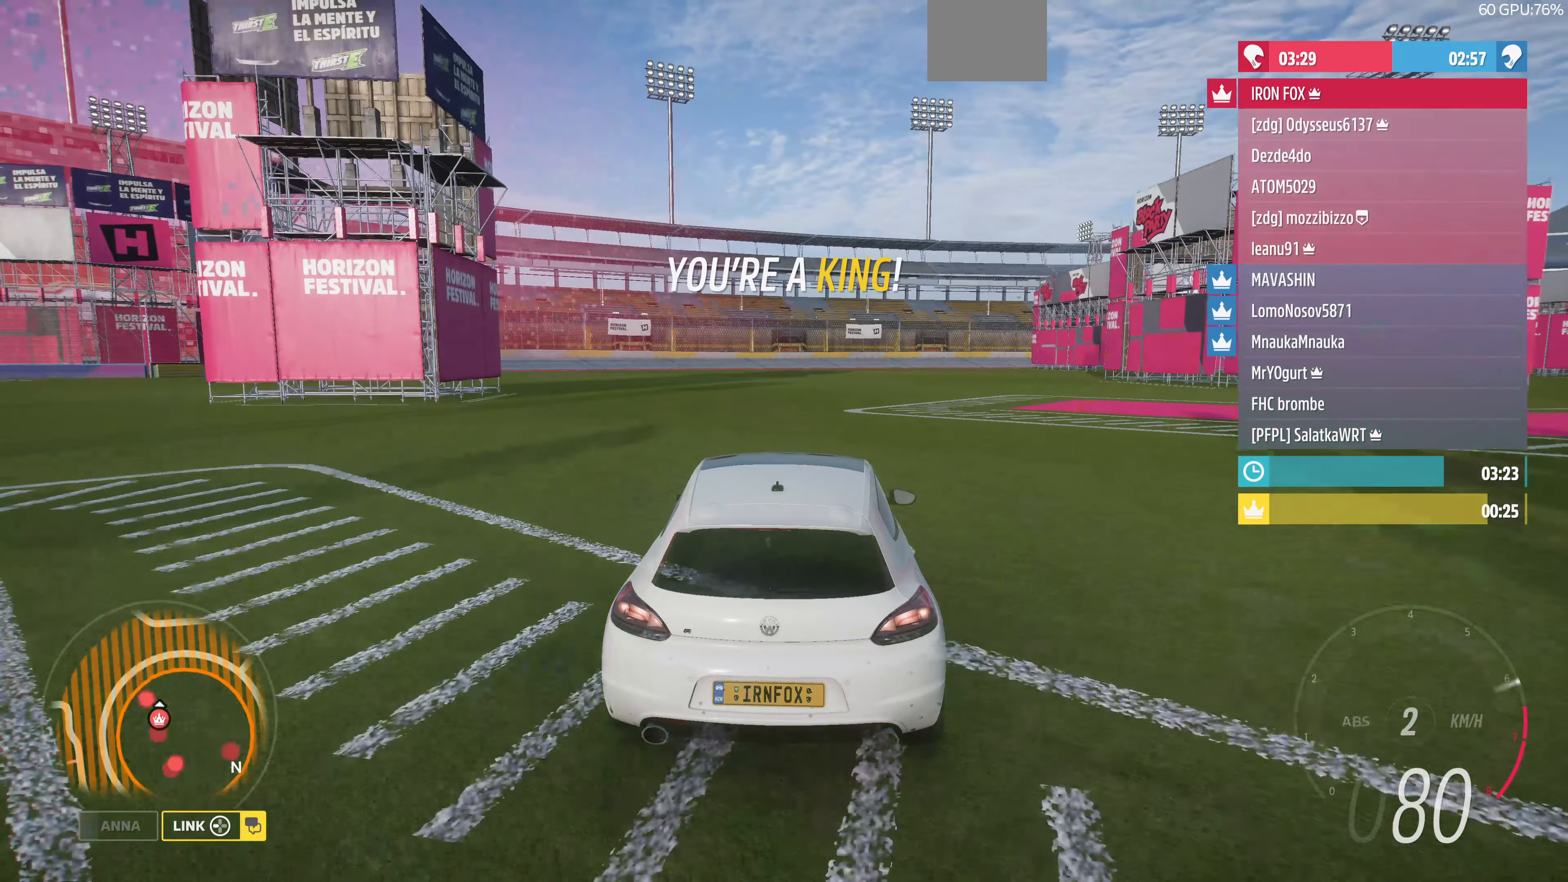
{"buttons": ["R2"], "left_stick": "up-right", "right_stick": "down-right", "events": [[34, "right_stick", "down-right"]]}
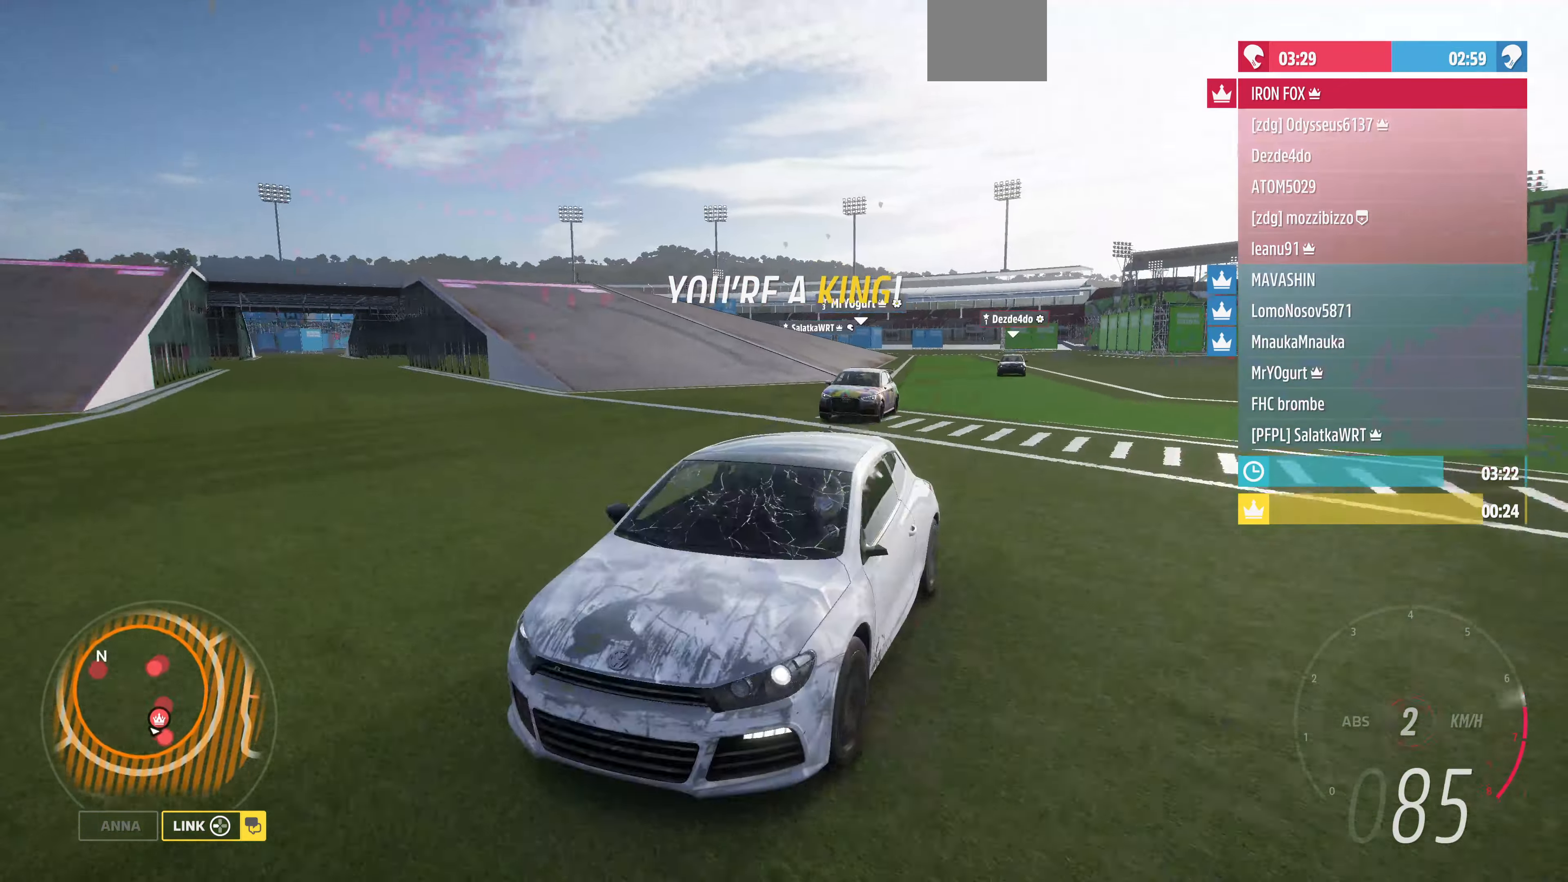
{"buttons": ["R2"], "left_stick": "up-right", "right_stick": "center", "events": [[34, "right_stick", "center"]]}
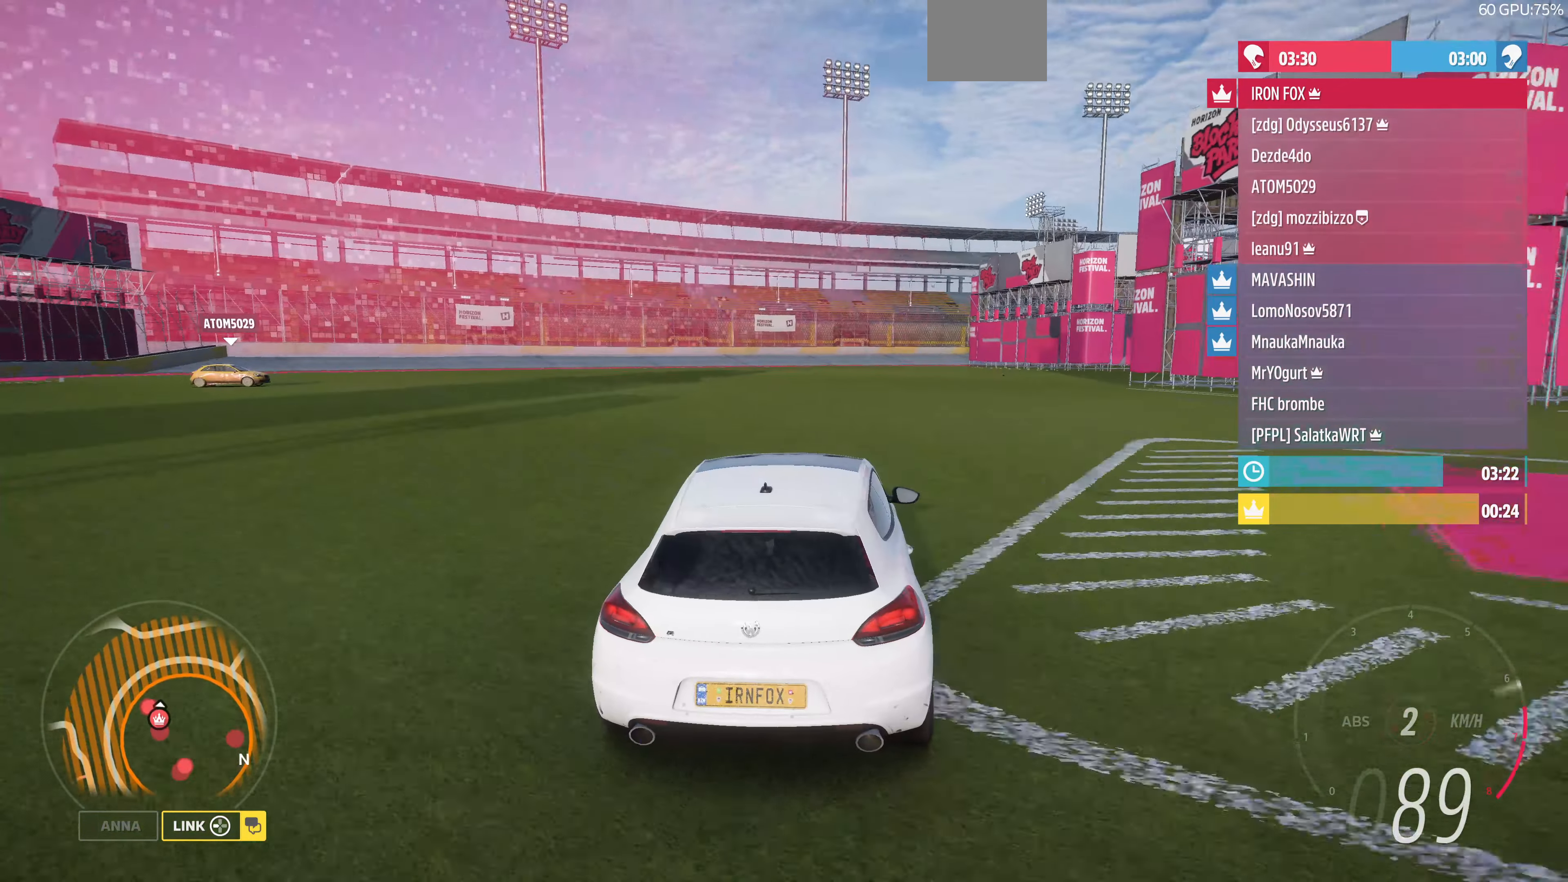
{"buttons": ["R2"], "left_stick": "up-right", "right_stick": "down-right", "events": [[200, "right_stick", "down"], [267, "right_stick", "down-right"]]}
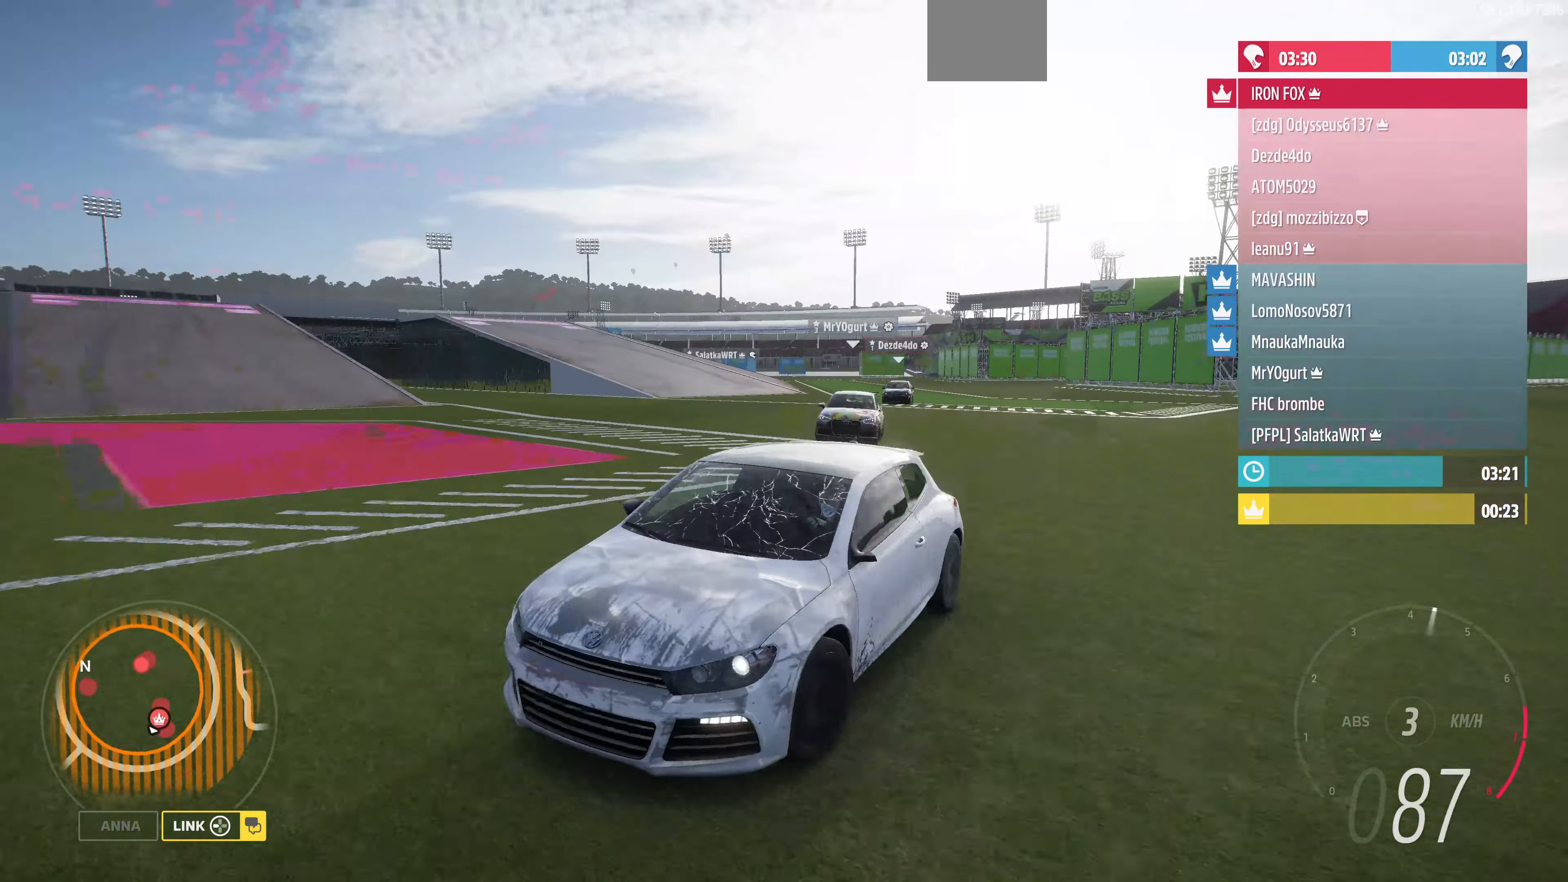
{"buttons": ["R2"], "left_stick": "up", "right_stick": "center", "events": [[34, "right_stick", "center"], [300, "left_stick", "up"]]}
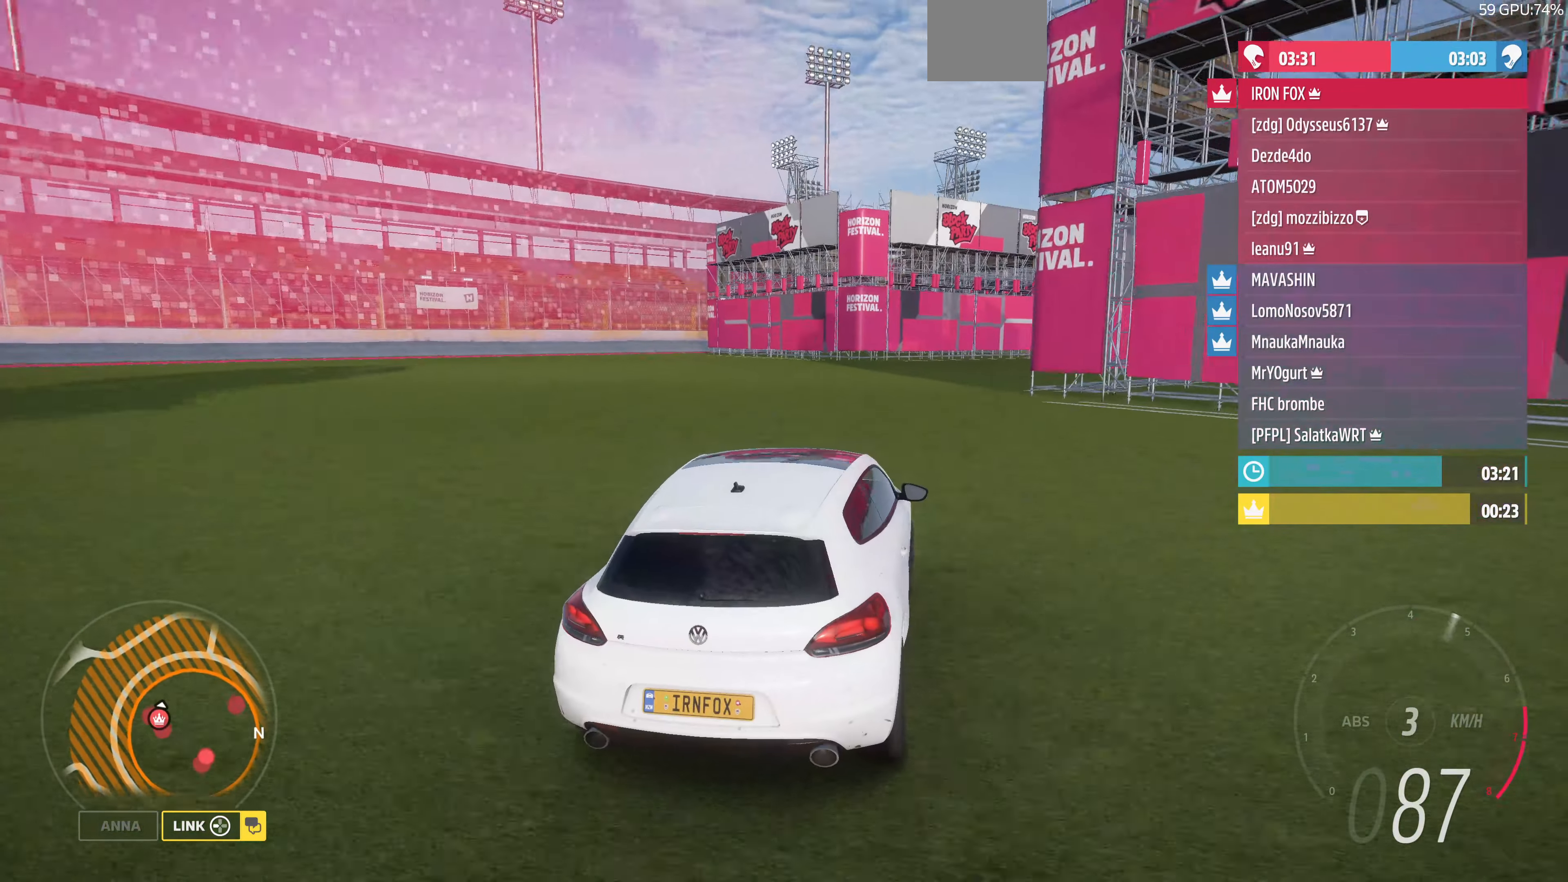
{"buttons": ["R2"], "left_stick": "up", "right_stick": "down", "events": [[67, "left_stick", "up-right"], [200, "left_stick", "up"], [200, "right_stick", "down"]]}
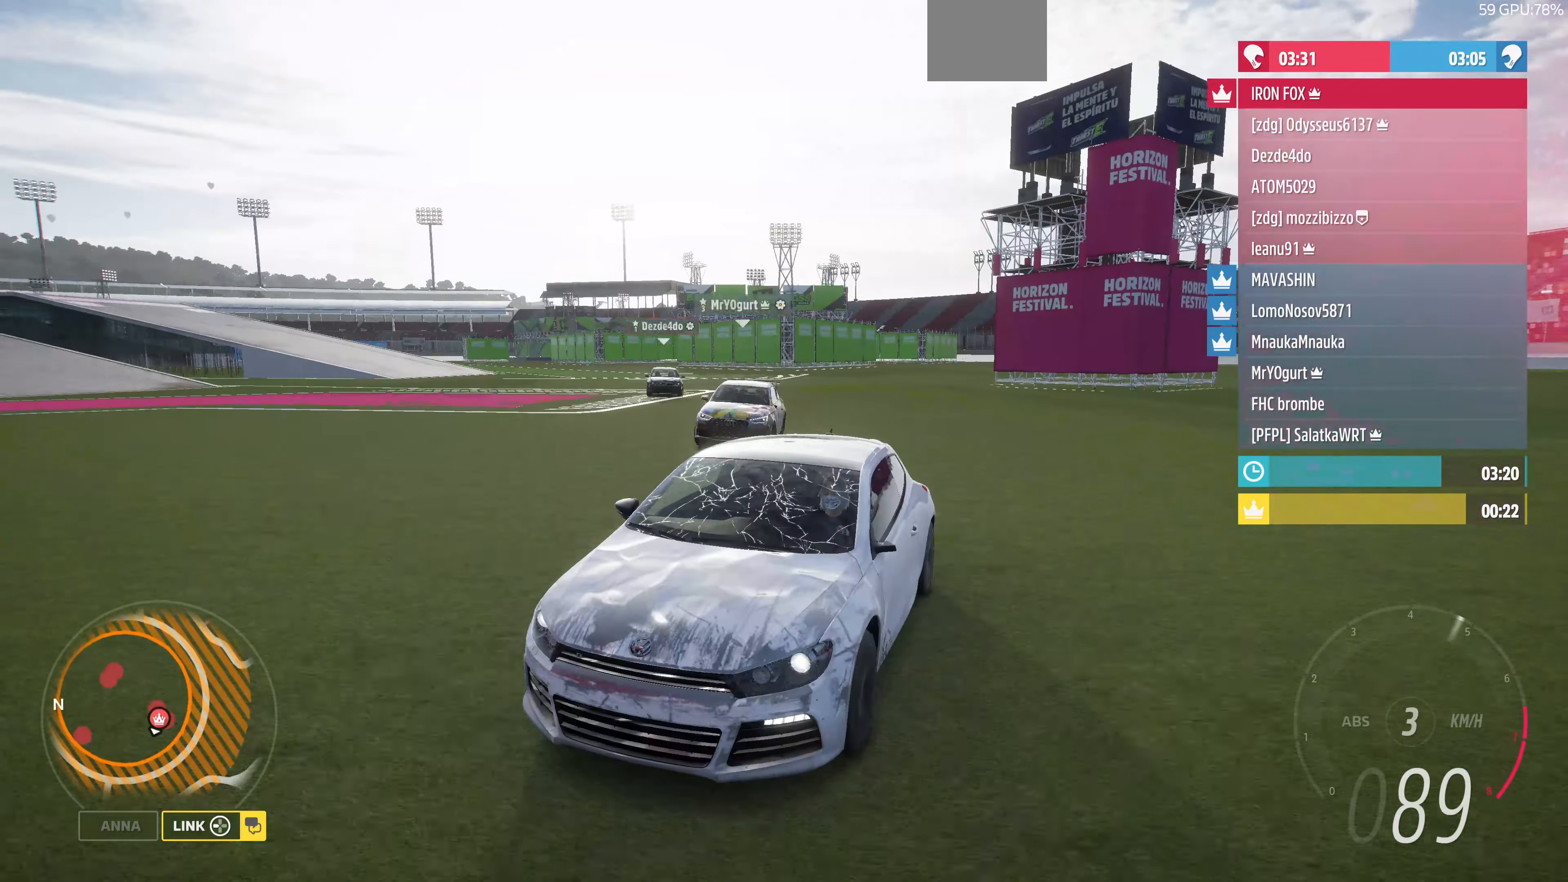
{"buttons": ["R2"], "left_stick": "up-right", "right_stick": "center", "events": [[34, "right_stick", "down-right"], [167, "right_stick", "center"], [400, "left_stick", "up-right"]]}
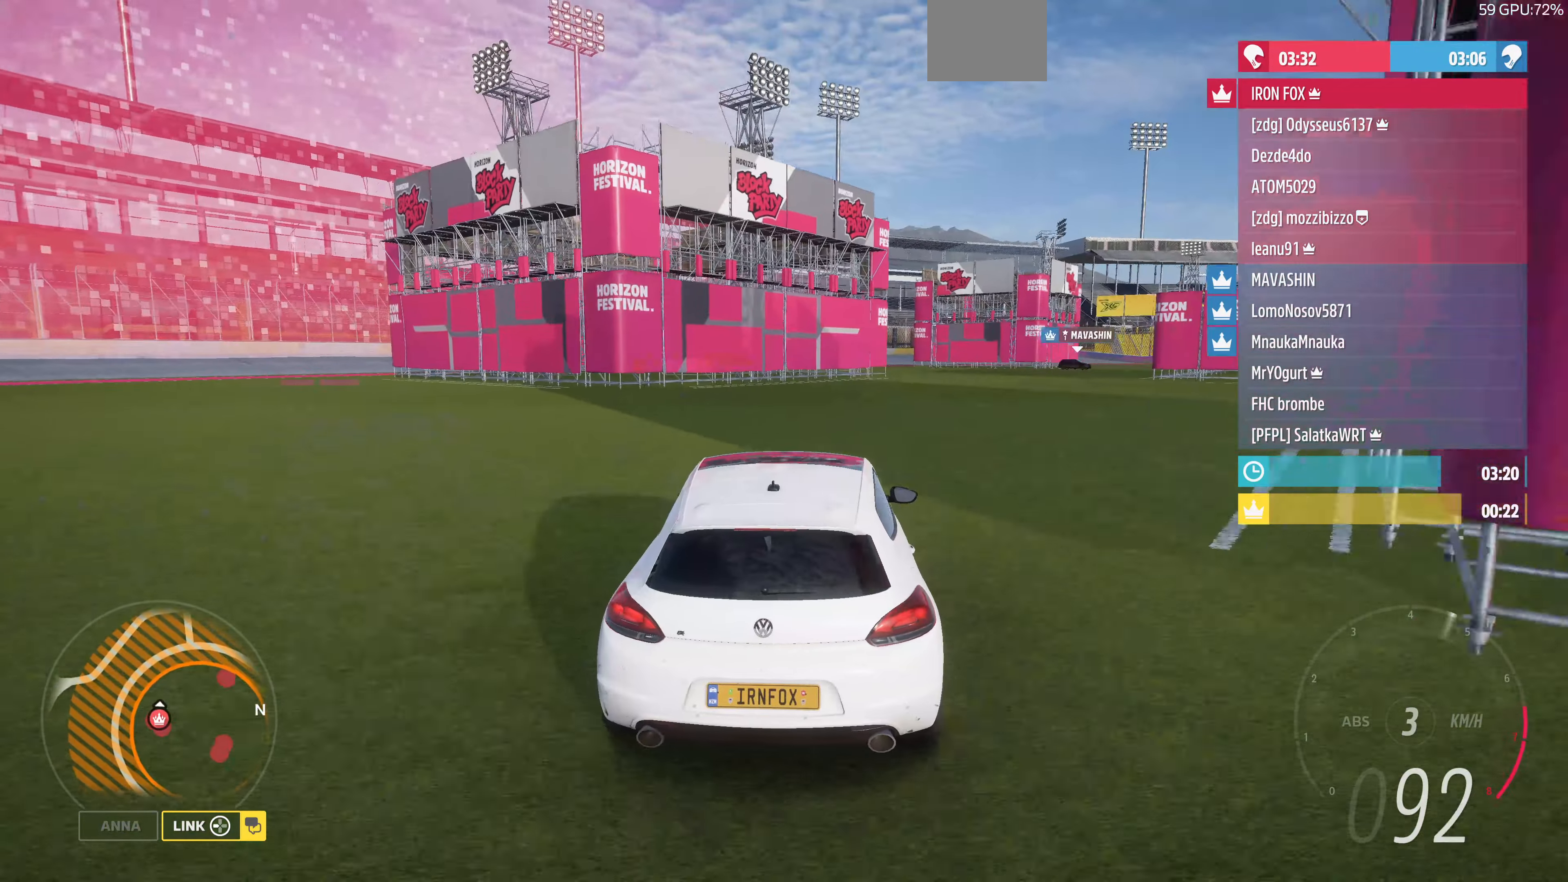
{"buttons": ["R2"], "left_stick": "up-right", "right_stick": "down", "events": [[34, "right_stick", "down"]]}
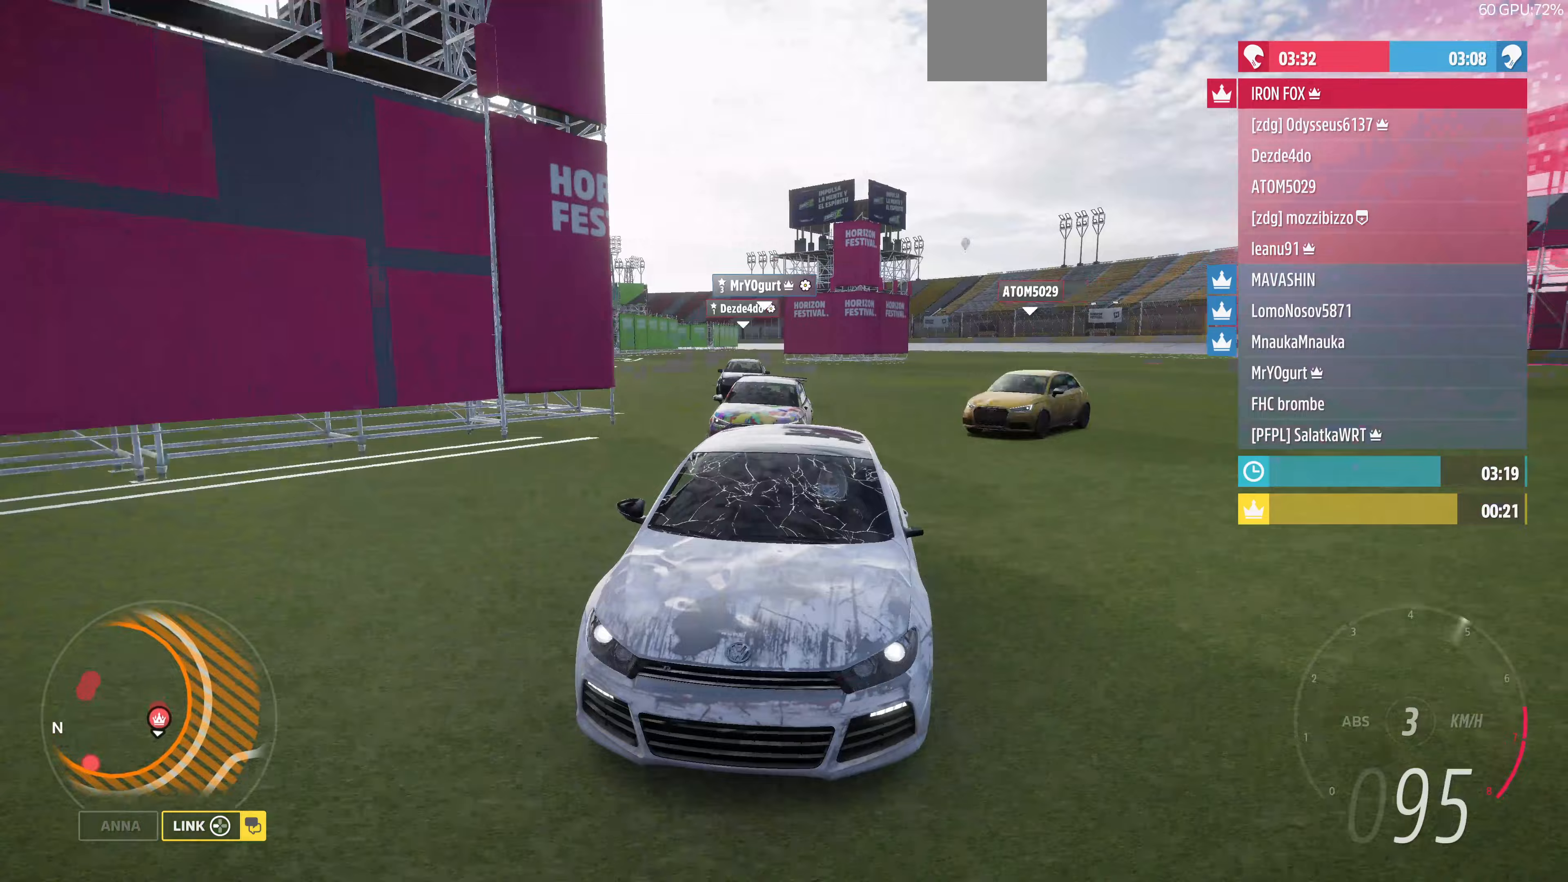
{"buttons": ["R2"], "left_stick": "up-right", "right_stick": "down", "events": [[33, "right_stick", "center"], [433, "right_stick", "down"]]}
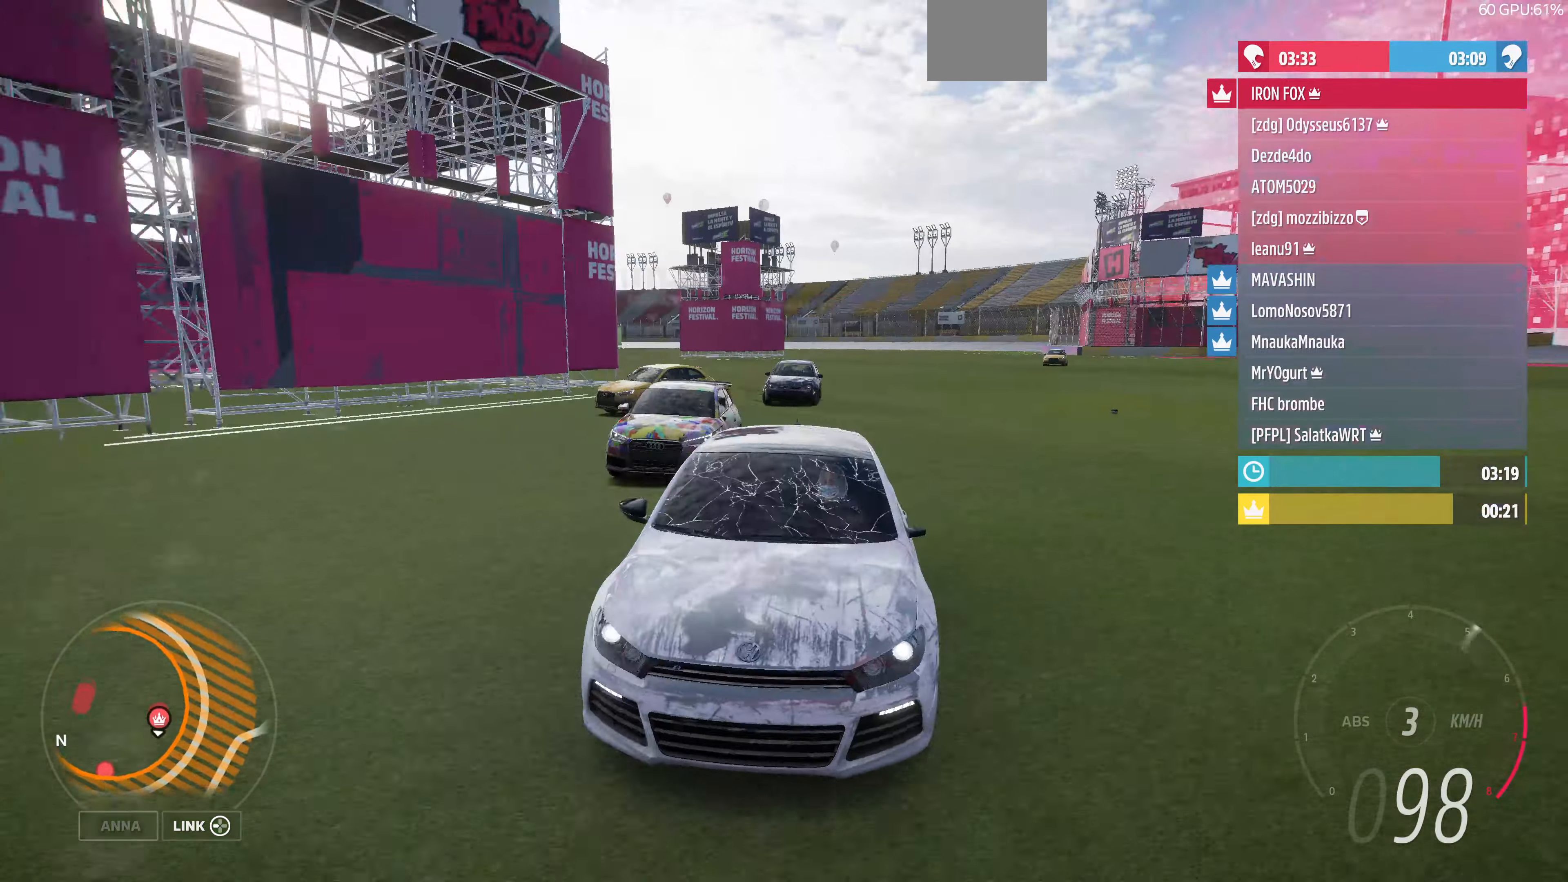
{"buttons": ["R2"], "left_stick": "up-right", "right_stick": "down", "events": []}
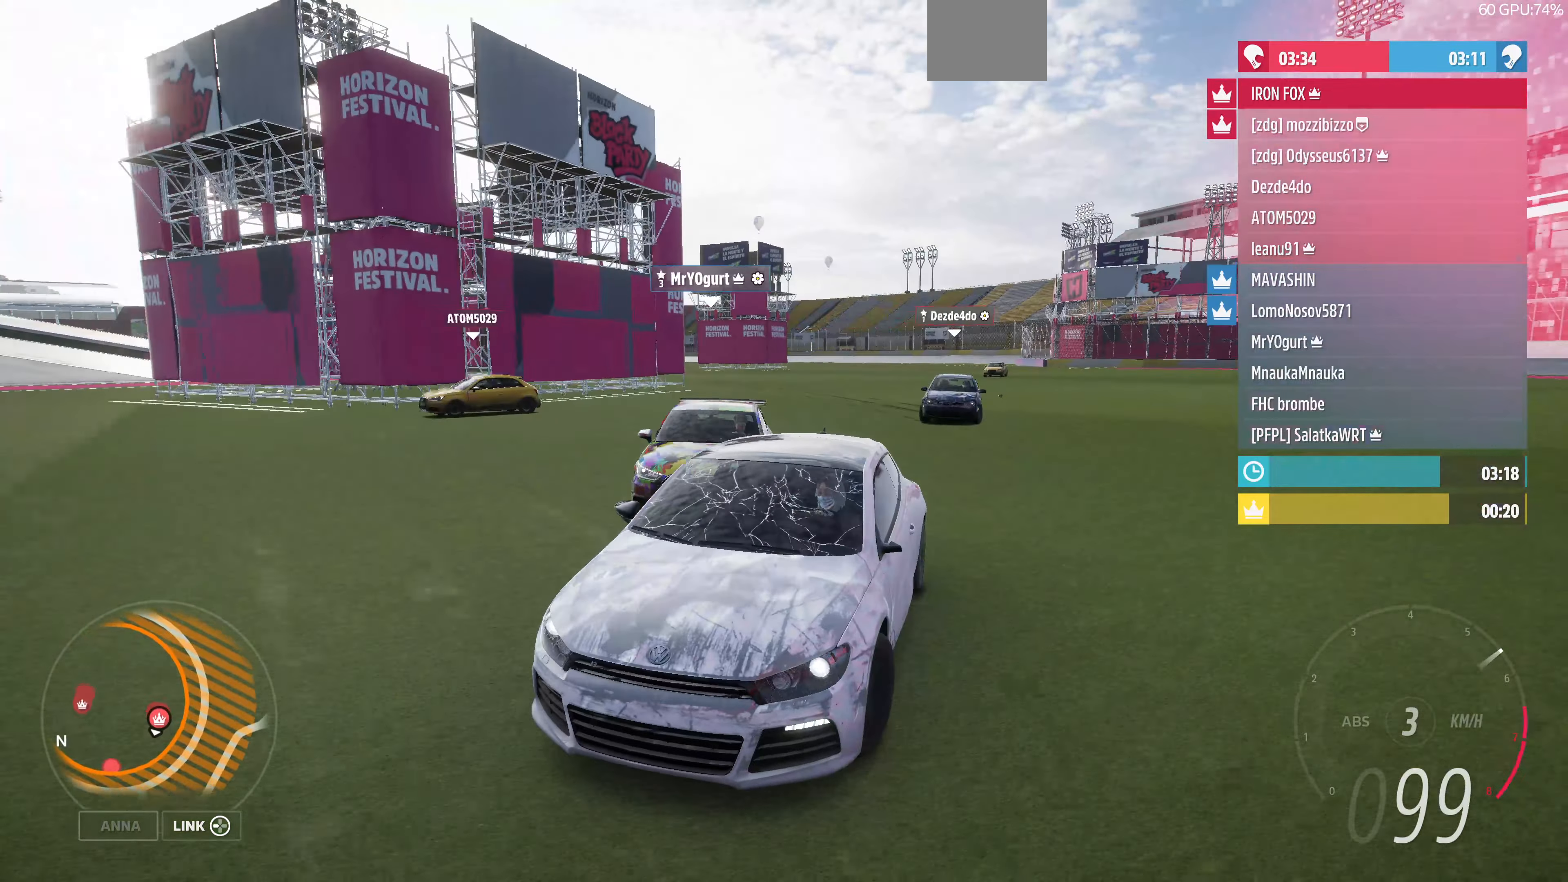
{"buttons": ["R2"], "left_stick": "up-right", "right_stick": "center", "events": [[100, "right_stick", "center"]]}
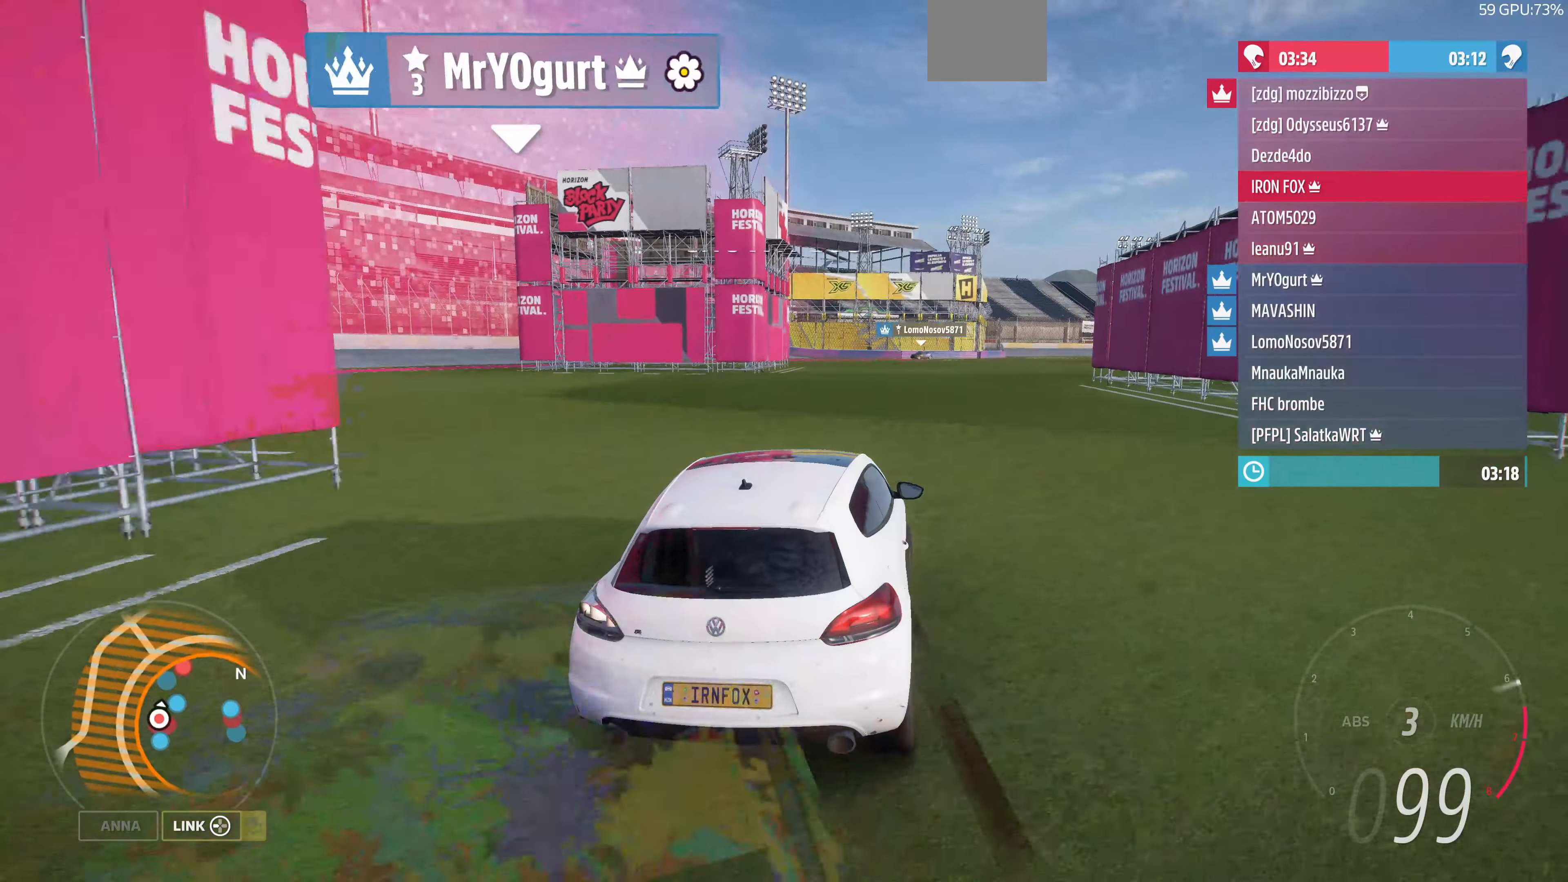
{"buttons": ["L2"], "left_stick": "up-right", "right_stick": "center", "events": [[33, "left_stick", "up"], [133, "left_stick", "up-left"], [333, "left_stick", "up-right"], [433, "L2", "down"], [467, "R2", "up"]]}
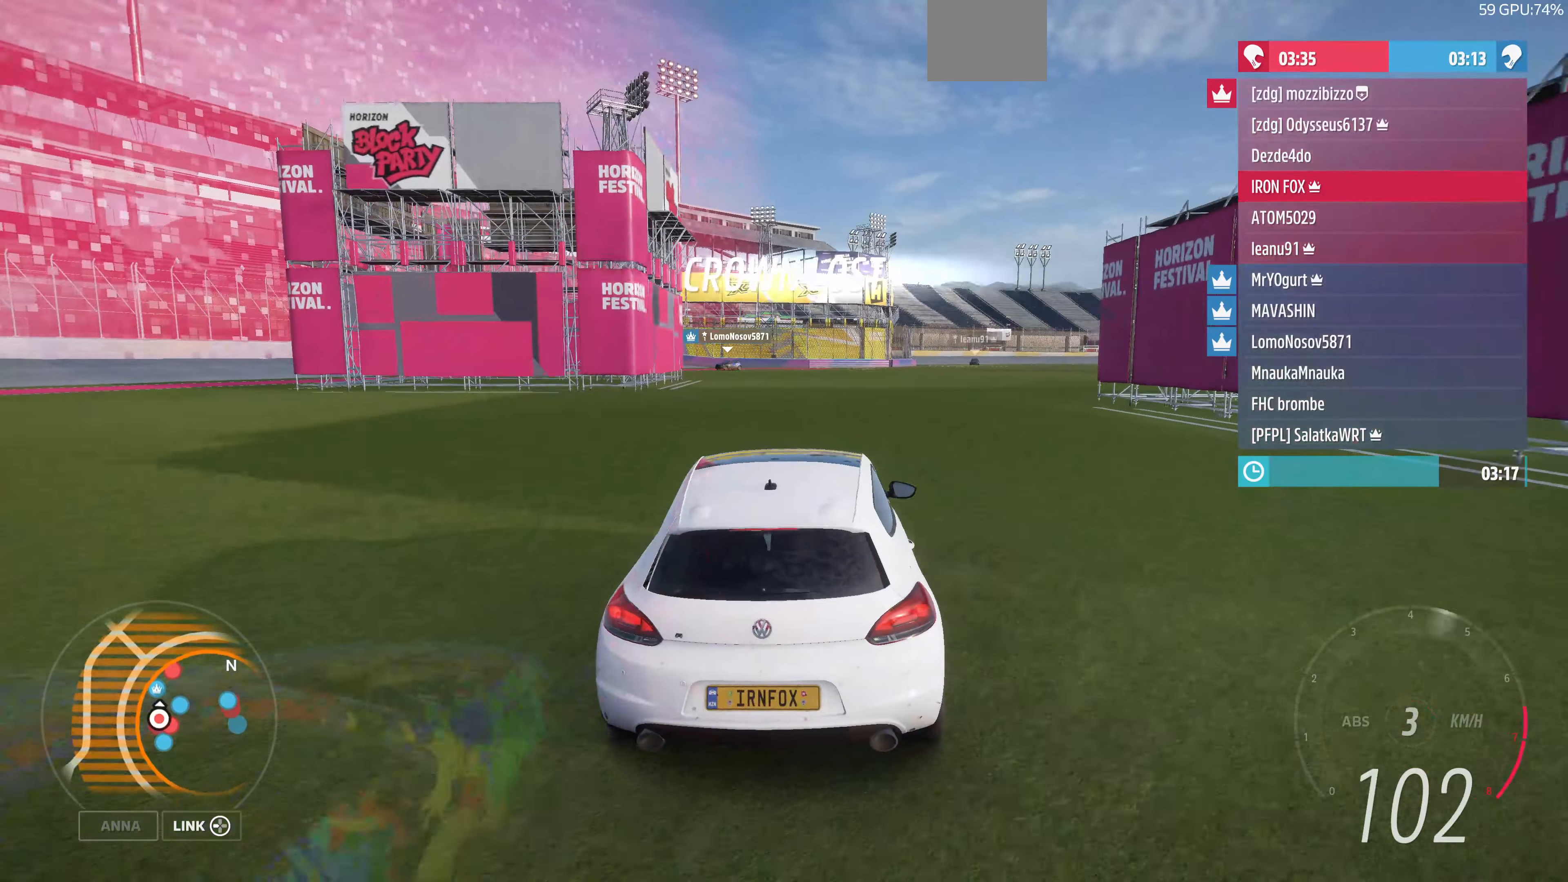
{"buttons": ["L2"], "left_stick": "up-right", "right_stick": "down", "events": [[200, "right_stick", "down"]]}
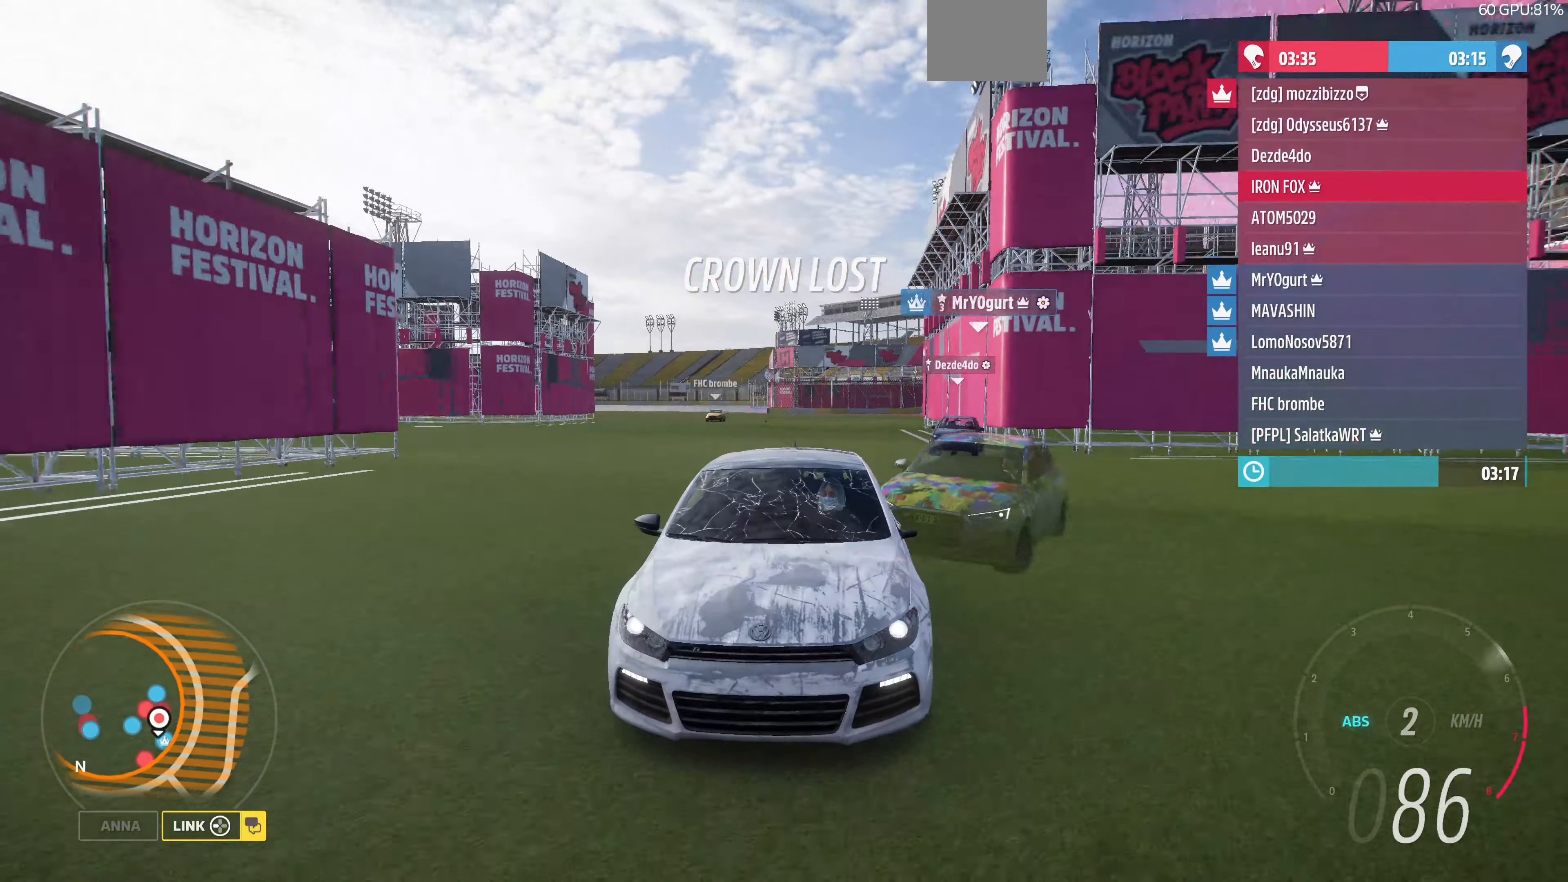
{"buttons": ["R2"], "left_stick": "up-right", "right_stick": "down", "events": [[467, "L2", "up"], [467, "R2", "down"]]}
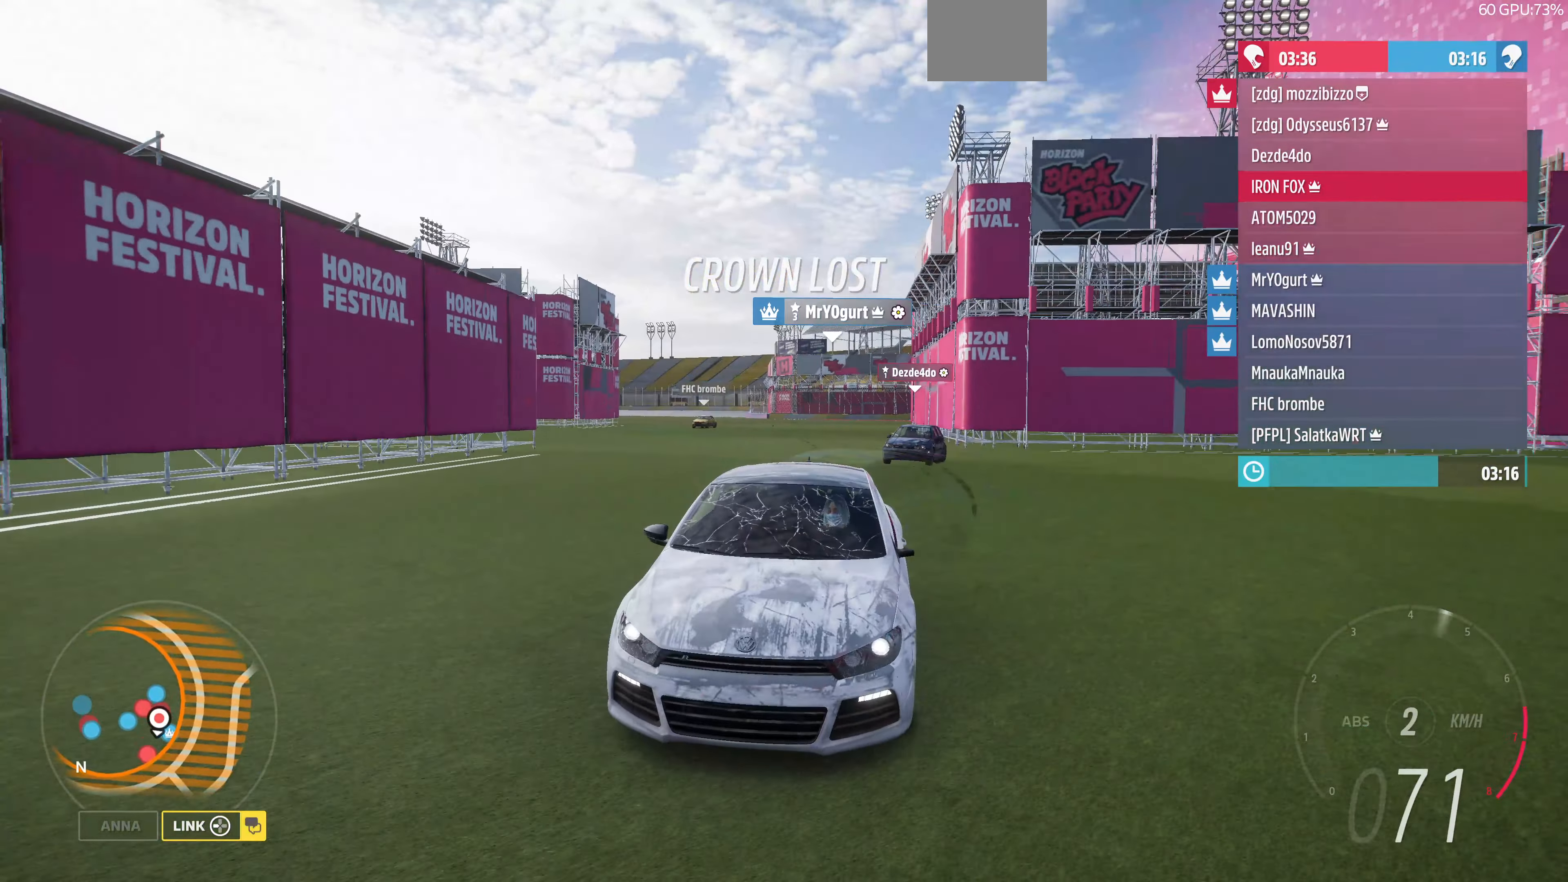
{"buttons": ["R2"], "left_stick": "up-right", "right_stick": "center", "events": [[200, "right_stick", "center"], [233, "R2", "up"], [333, "R2", "down"]]}
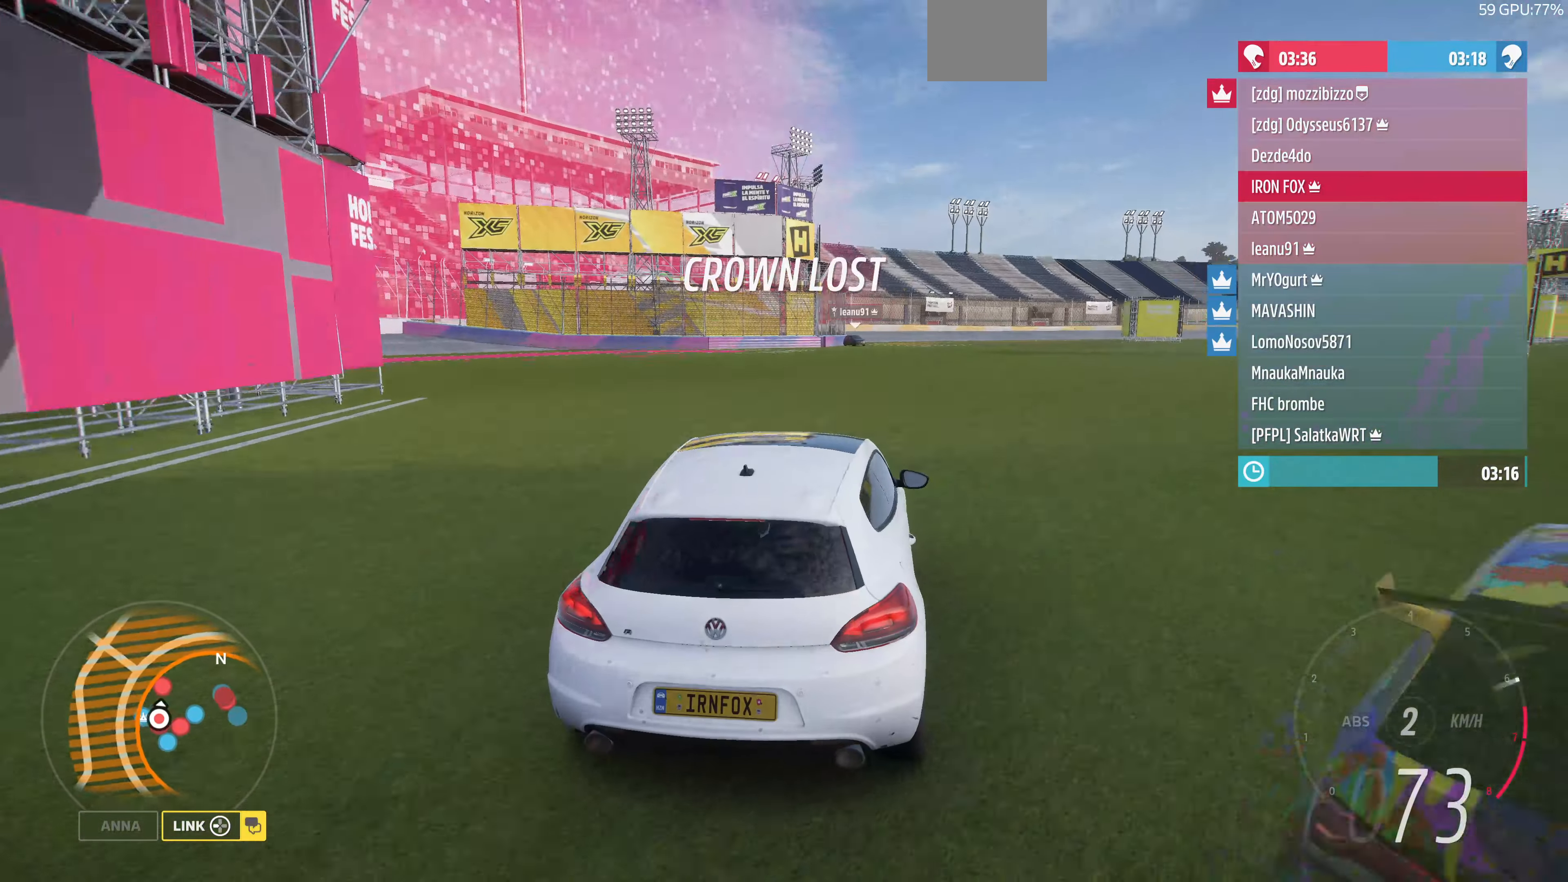
{"buttons": [], "left_stick": "up-right", "right_stick": "up-right", "events": [[267, "R2", "up"], [467, "right_stick", "up-right"]]}
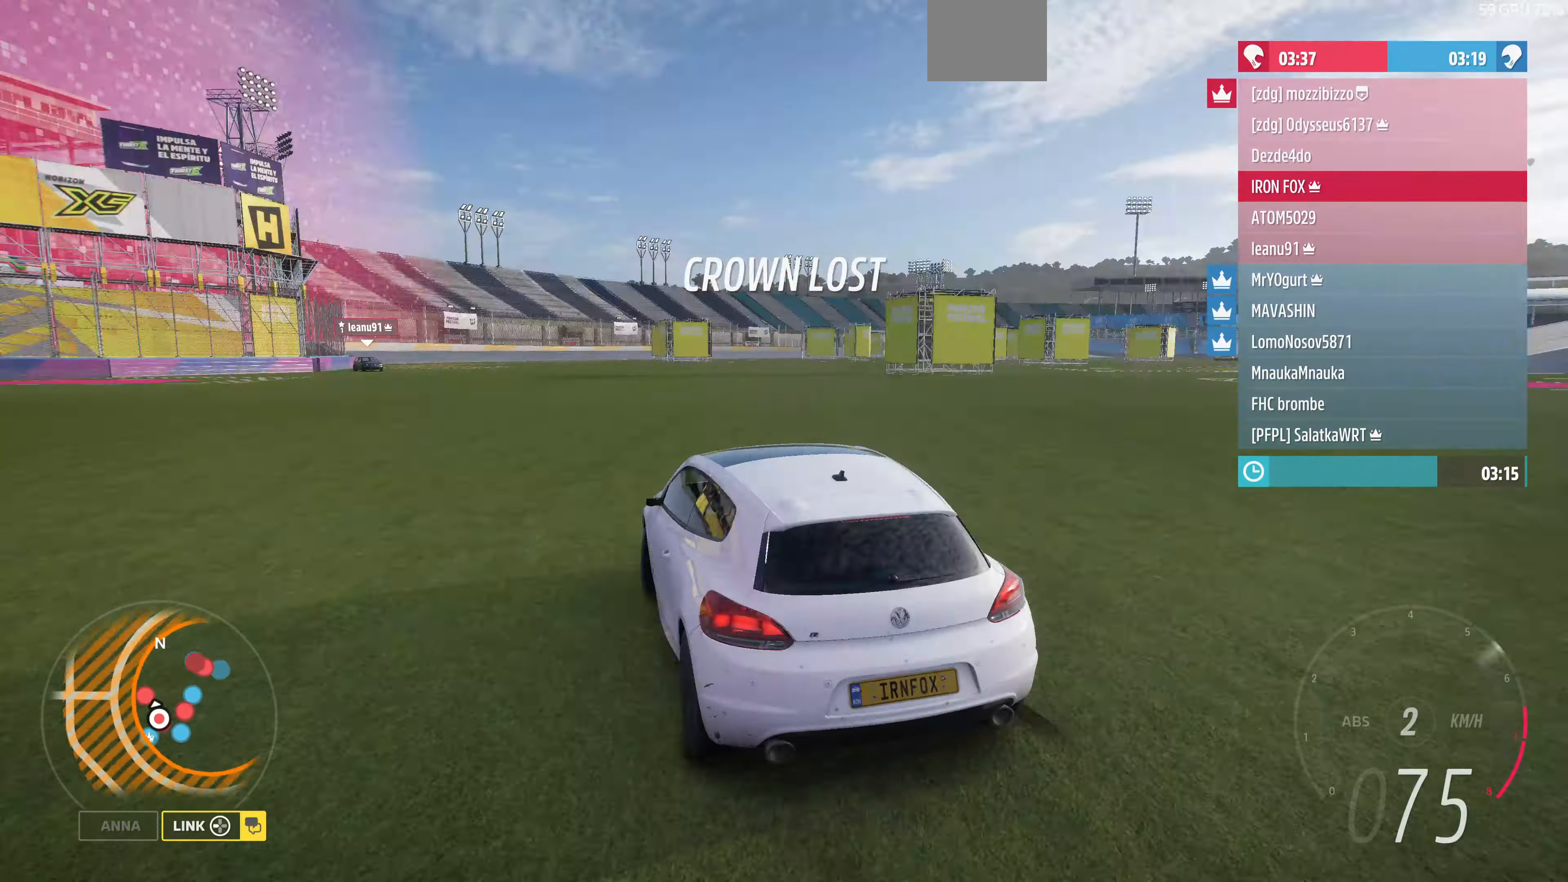
{"buttons": [], "left_stick": "up-right", "right_stick": "up-right", "events": [[67, "R2", "down"], [467, "R2", "up"]]}
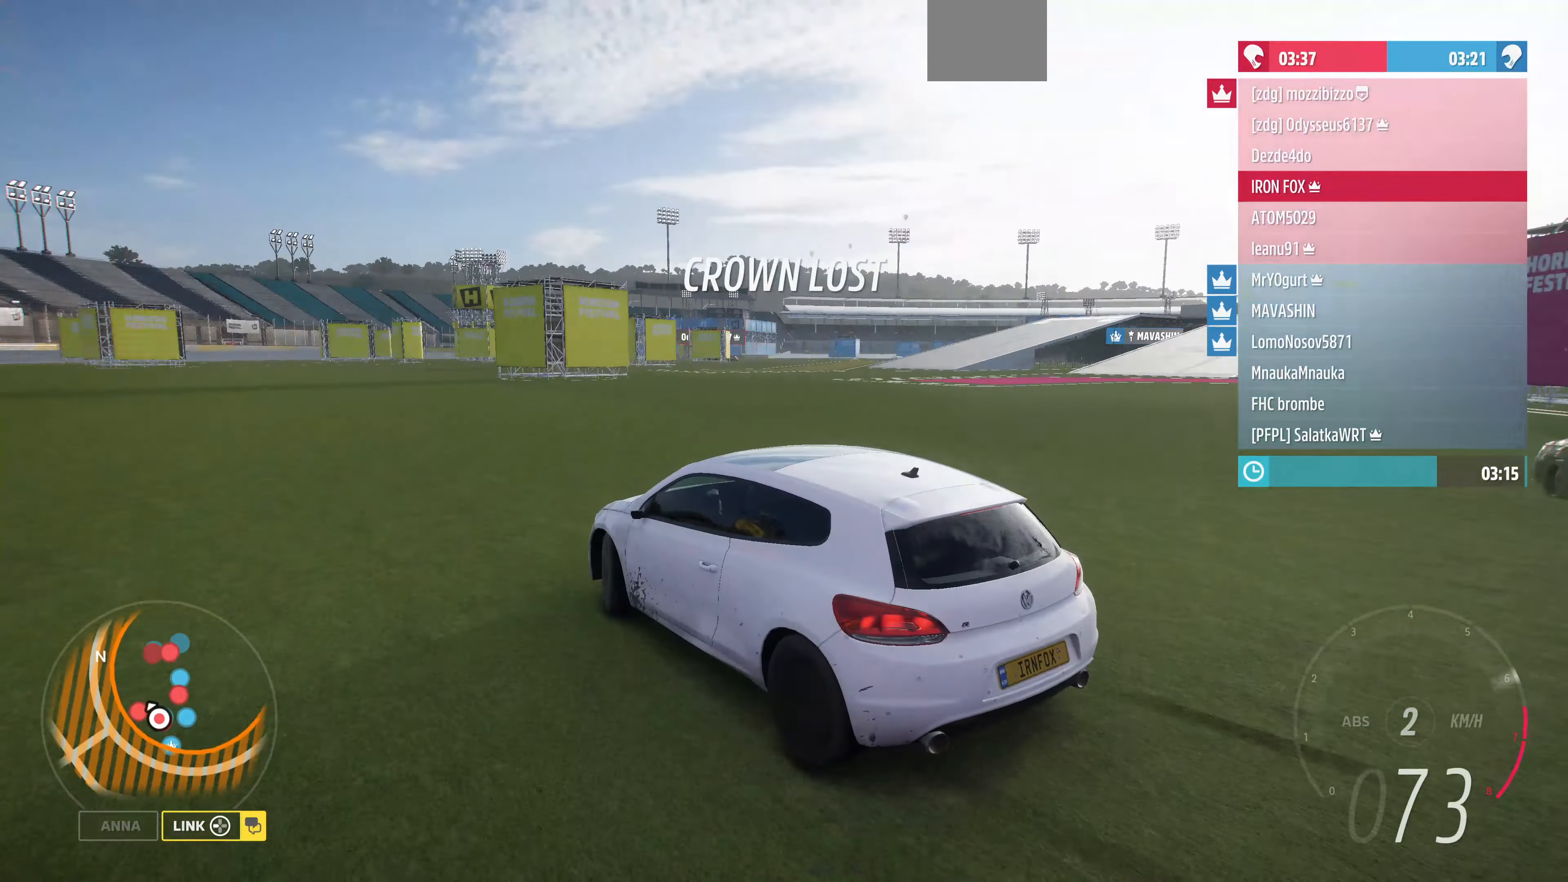
{"buttons": ["R2"], "left_stick": "up-right", "right_stick": "right", "events": [[100, "right_stick", "right"], [367, "R2", "down"]]}
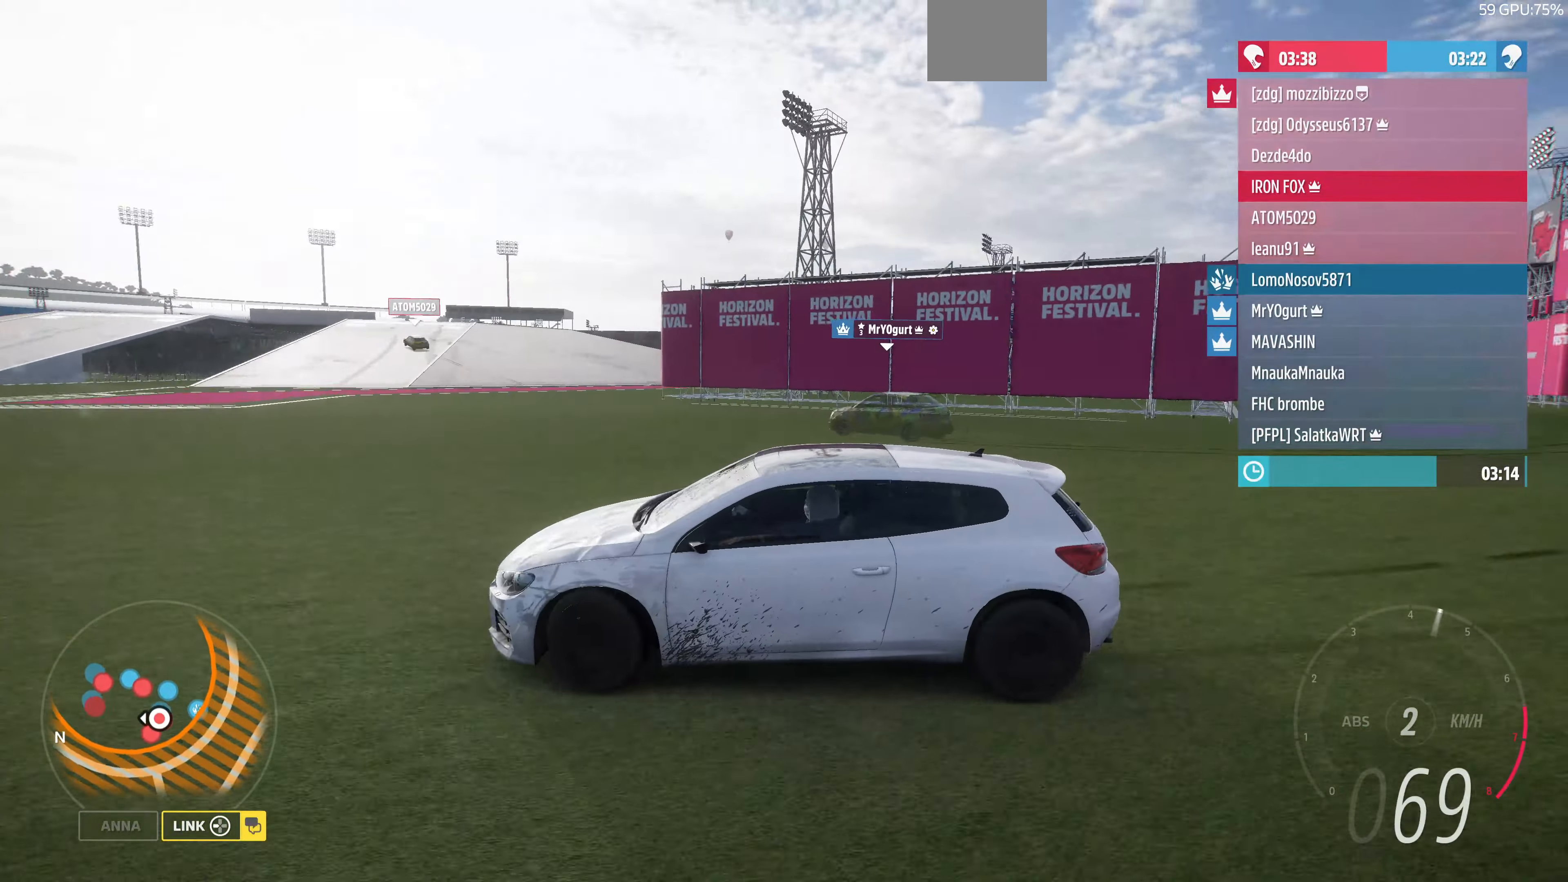
{"buttons": ["R2"], "left_stick": "up-right", "right_stick": "up-right", "events": [[100, "right_stick", "up-right"]]}